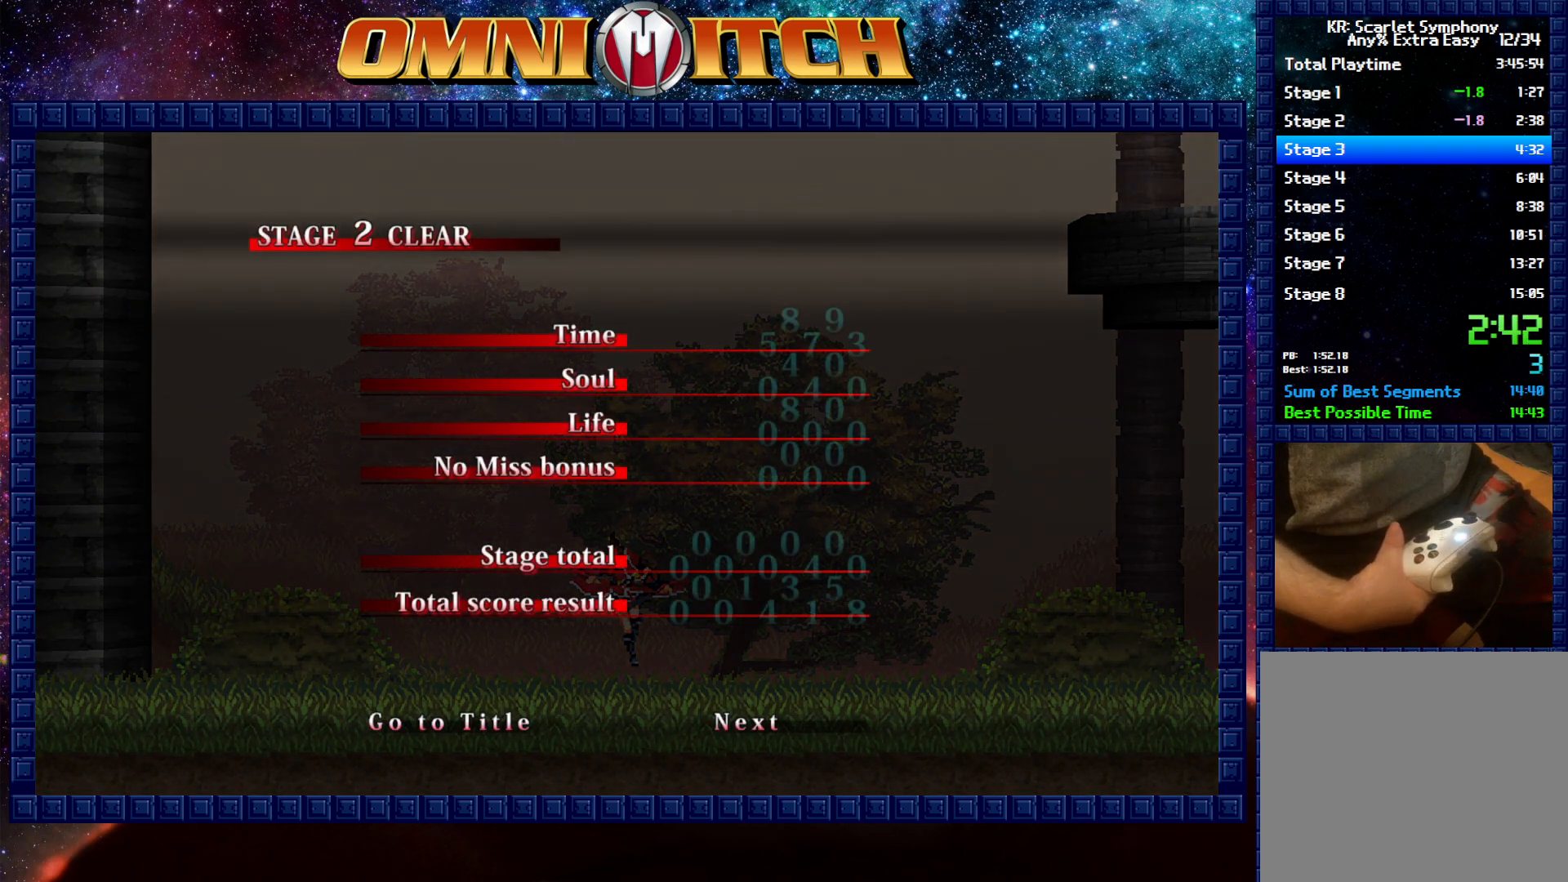
Gameplay with a controller (Xbox layout); each line is a JSON object with the inputs held at the frame after it. "button_events" lists button changes between this image and that frame as [ms after this image, input, new state], when the widget could be followed in between (sticks are given only as held states). Not read: R3 right_stick.
{"buttons": ["B"], "left_stick": "center", "button_events": [[400, "B", "down"]]}
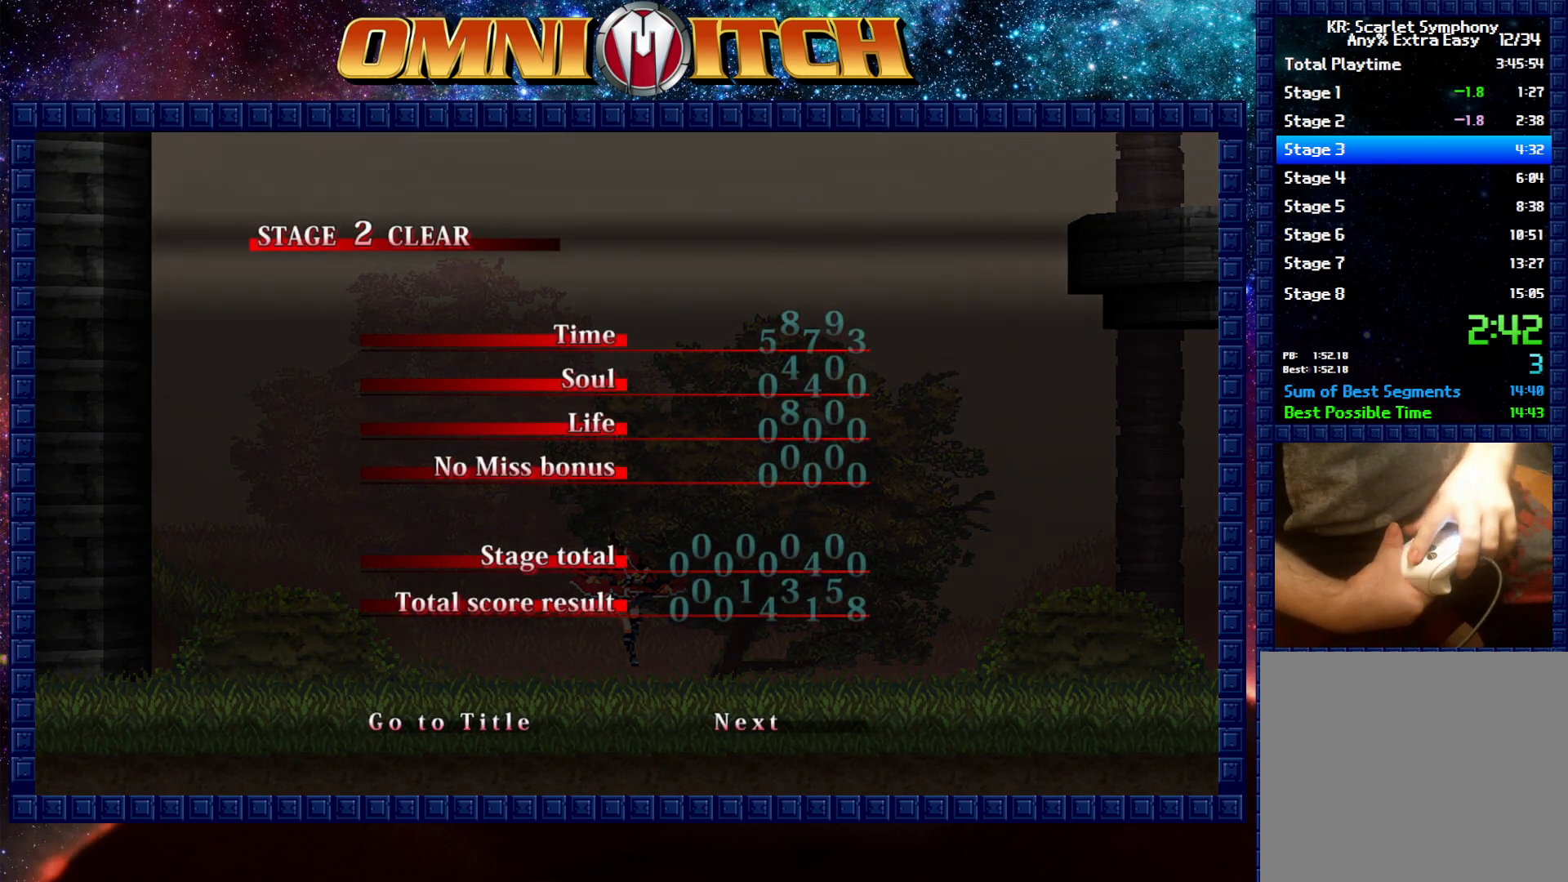
{"buttons": [], "left_stick": "center", "button_events": [[17, "B", "up"], [133, "B", "down"], [217, "B", "up"], [333, "B", "down"], [433, "B", "up"]]}
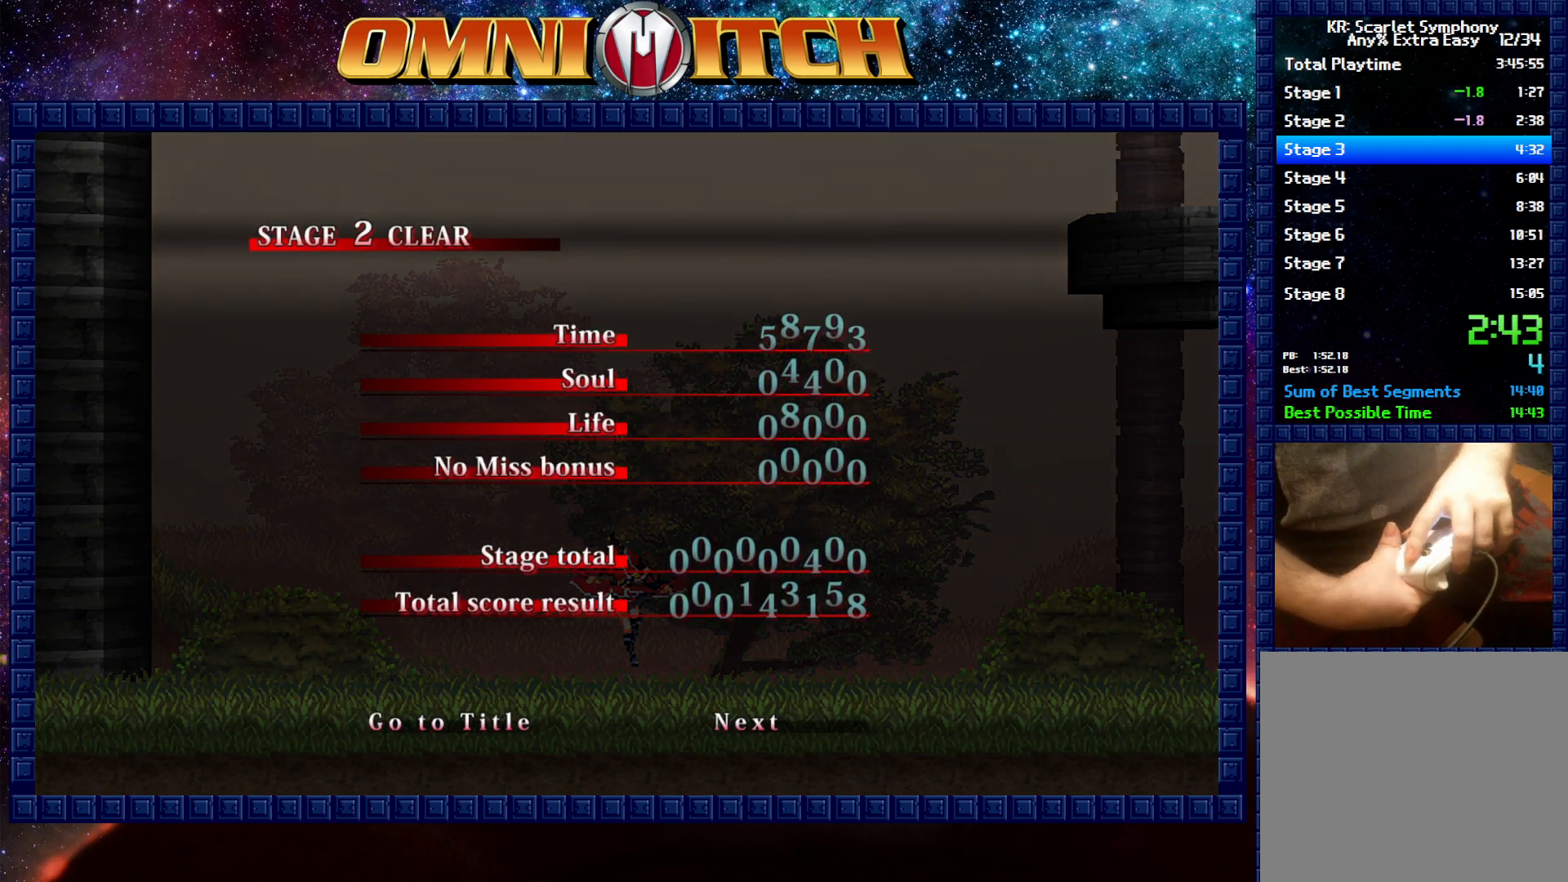
{"buttons": ["B"], "left_stick": "center", "button_events": [[50, "B", "down"], [283, "B", "up"], [433, "B", "down"]]}
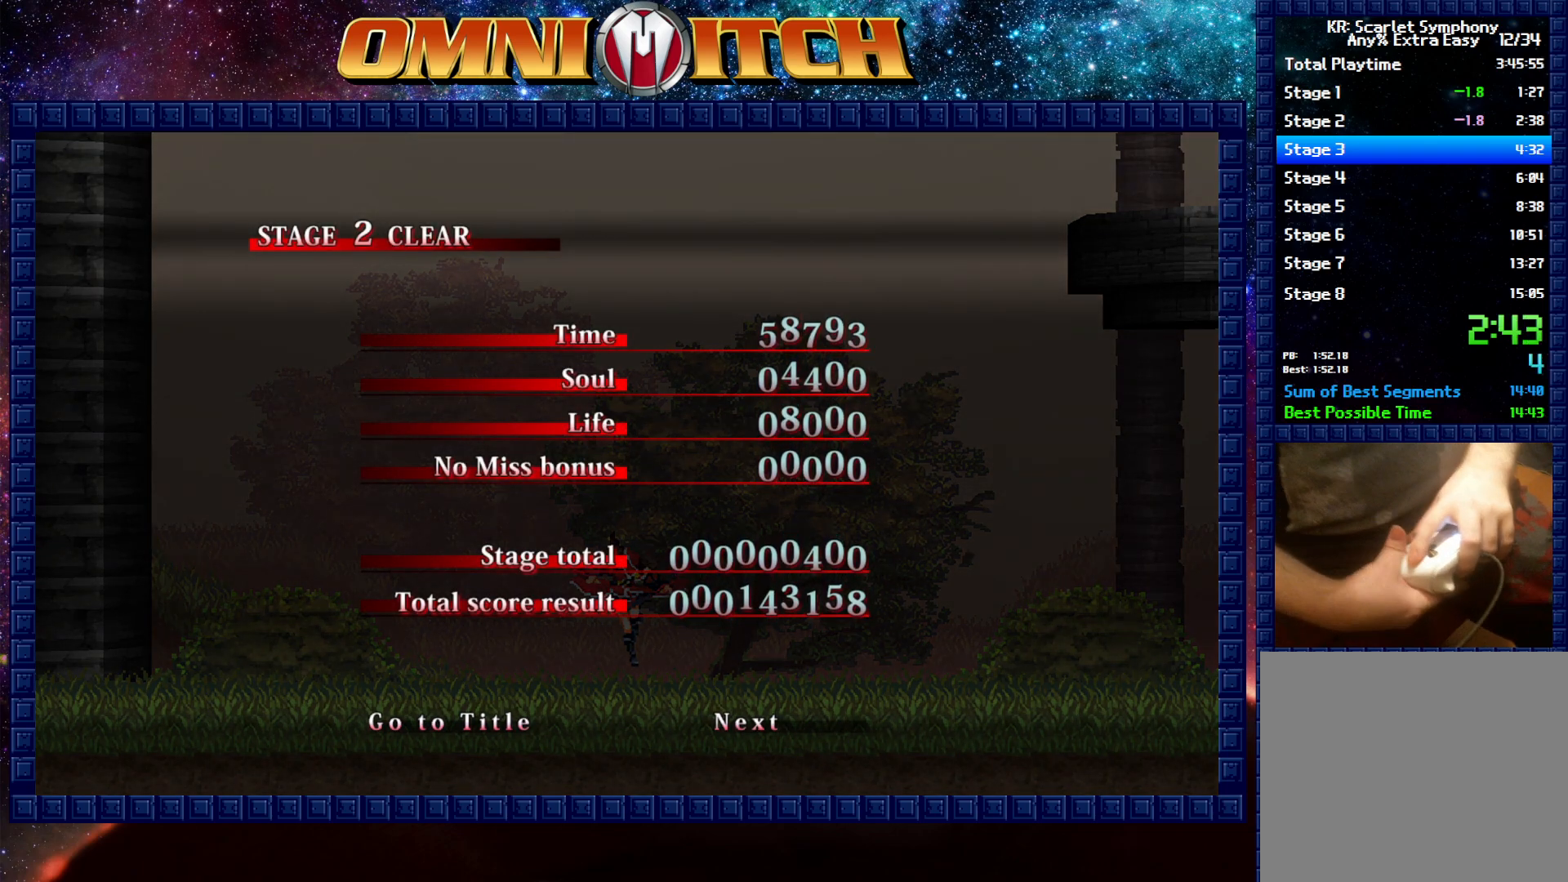
{"buttons": [], "left_stick": "center", "button_events": [[117, "B", "up"], [283, "B", "down"], [417, "B", "up"]]}
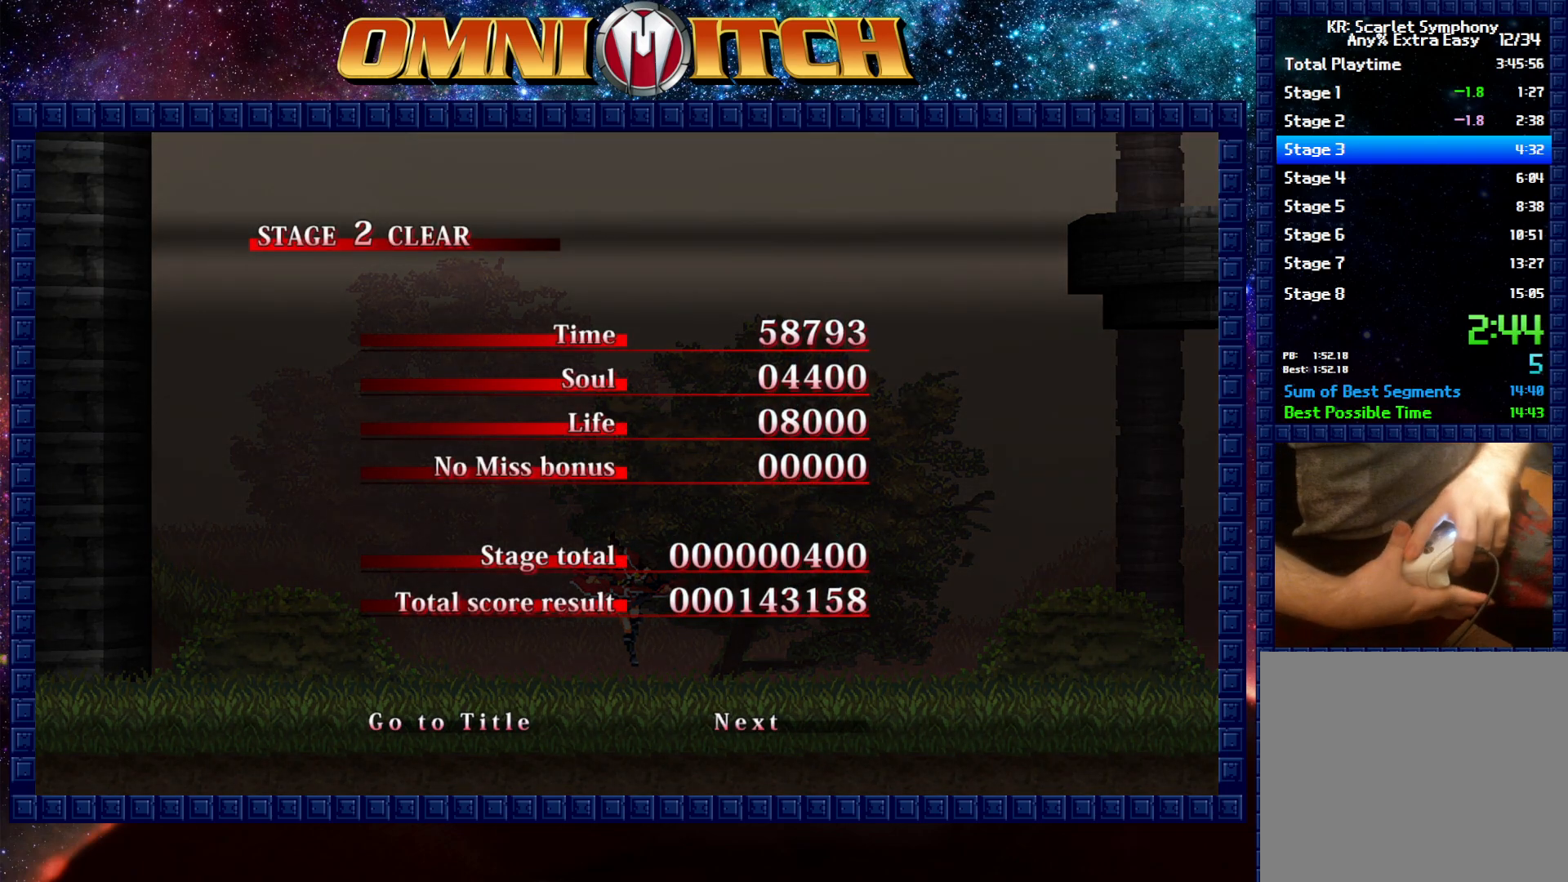
{"buttons": [], "left_stick": "center", "button_events": []}
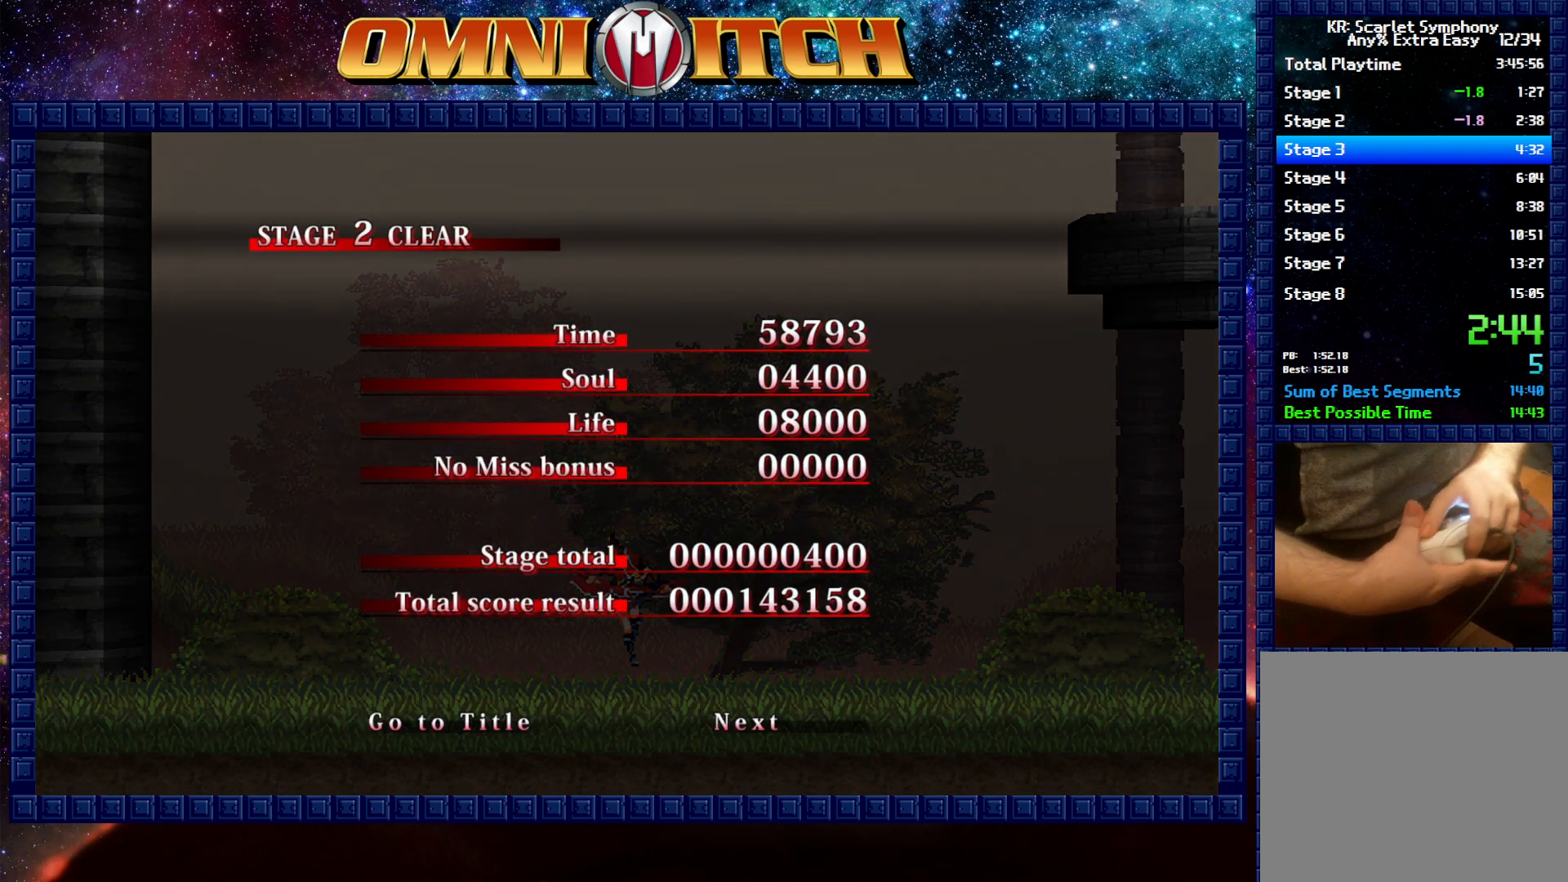
{"buttons": [], "left_stick": "center", "button_events": []}
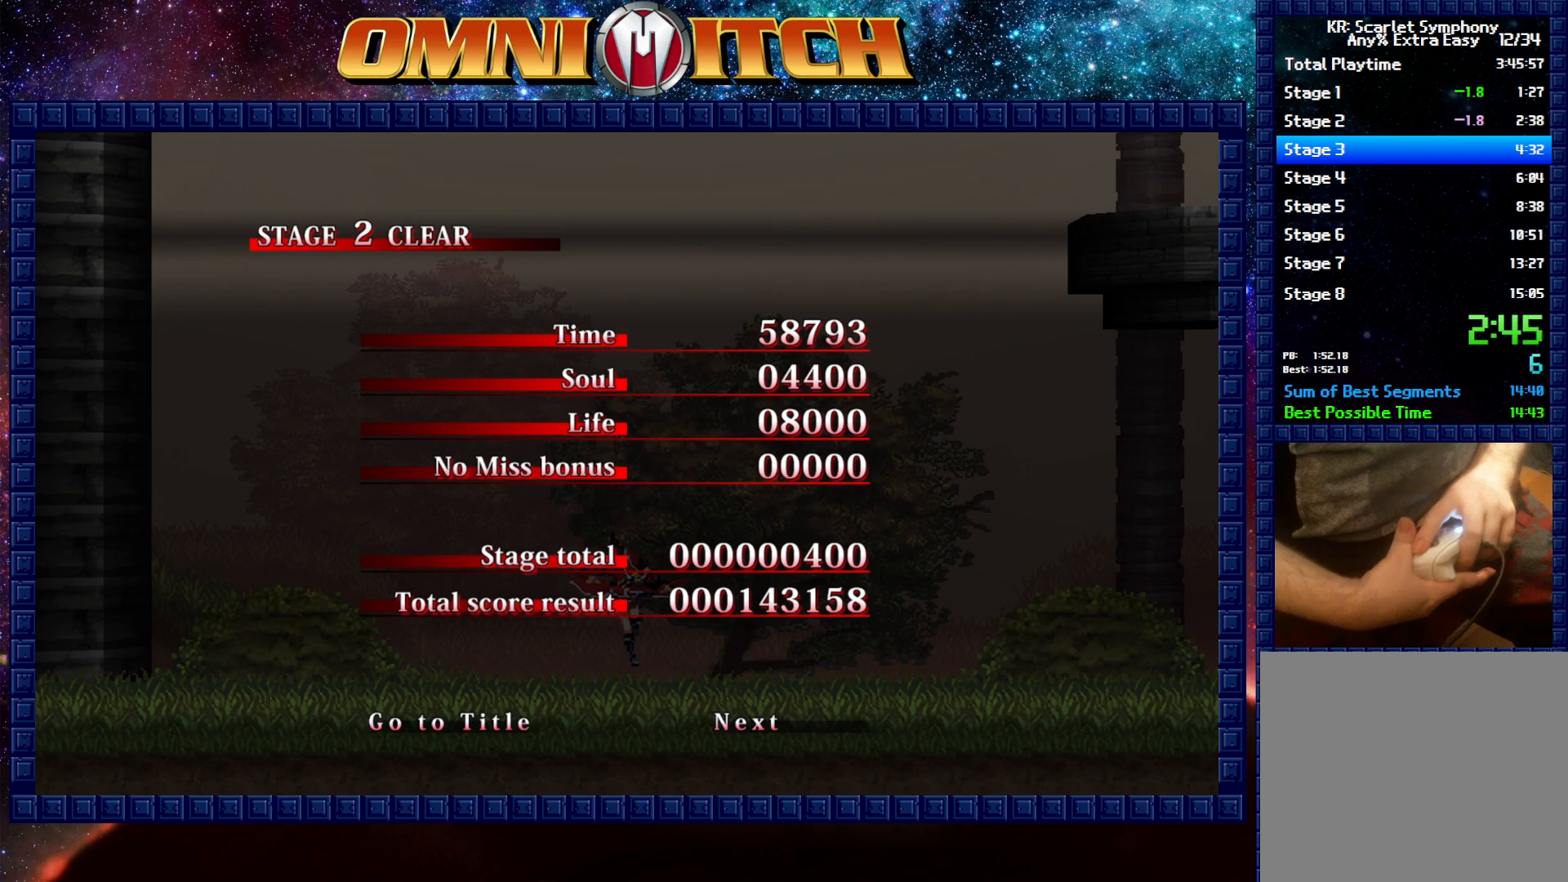
{"buttons": [], "left_stick": "center", "button_events": []}
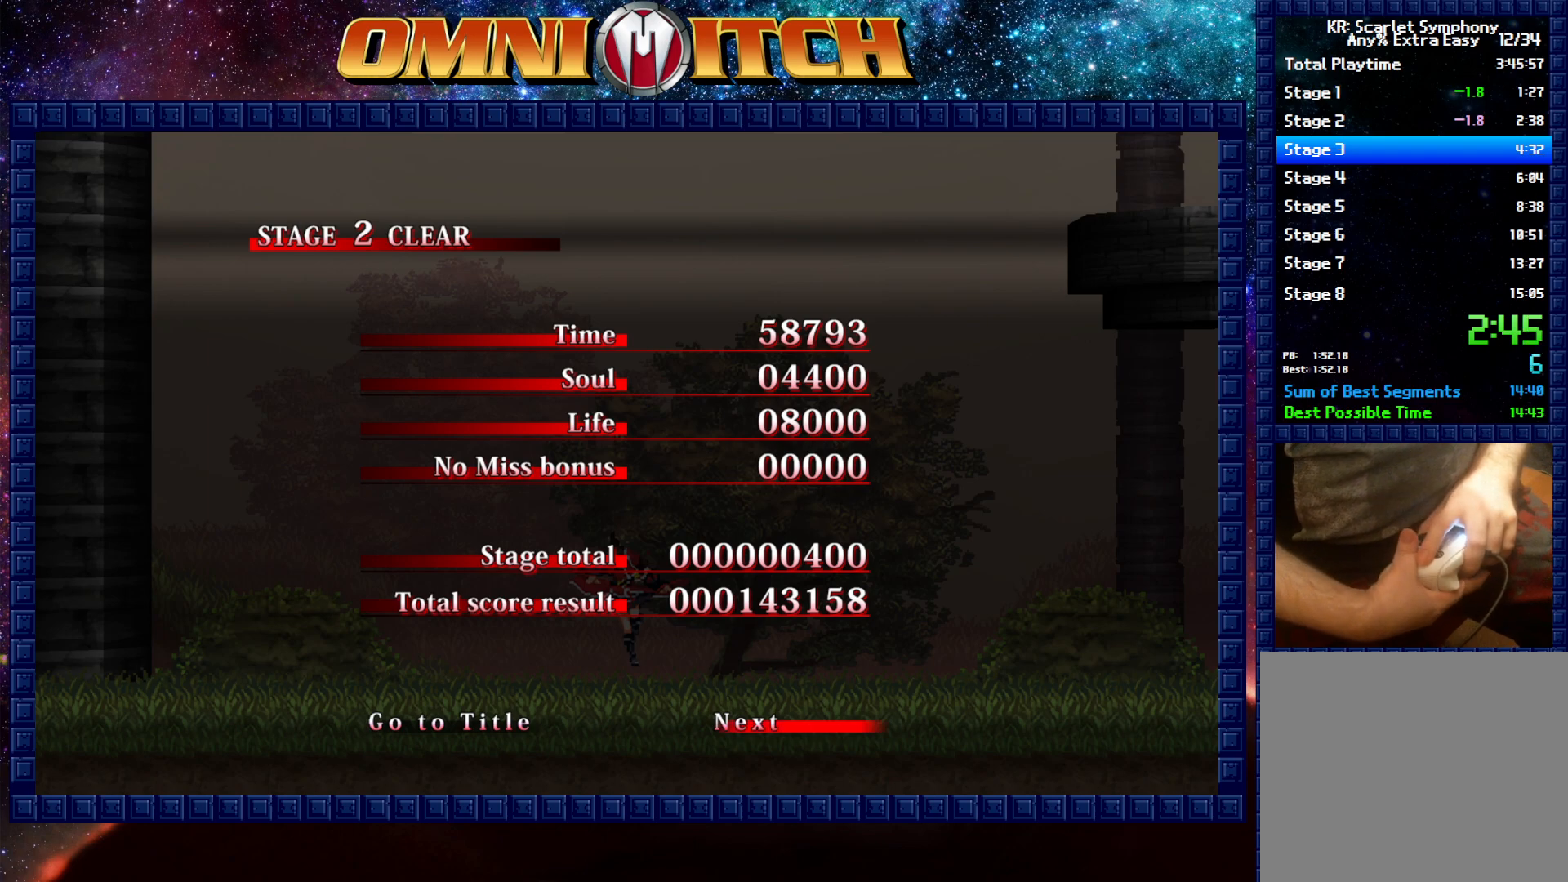
{"buttons": [], "left_stick": "center", "button_events": []}
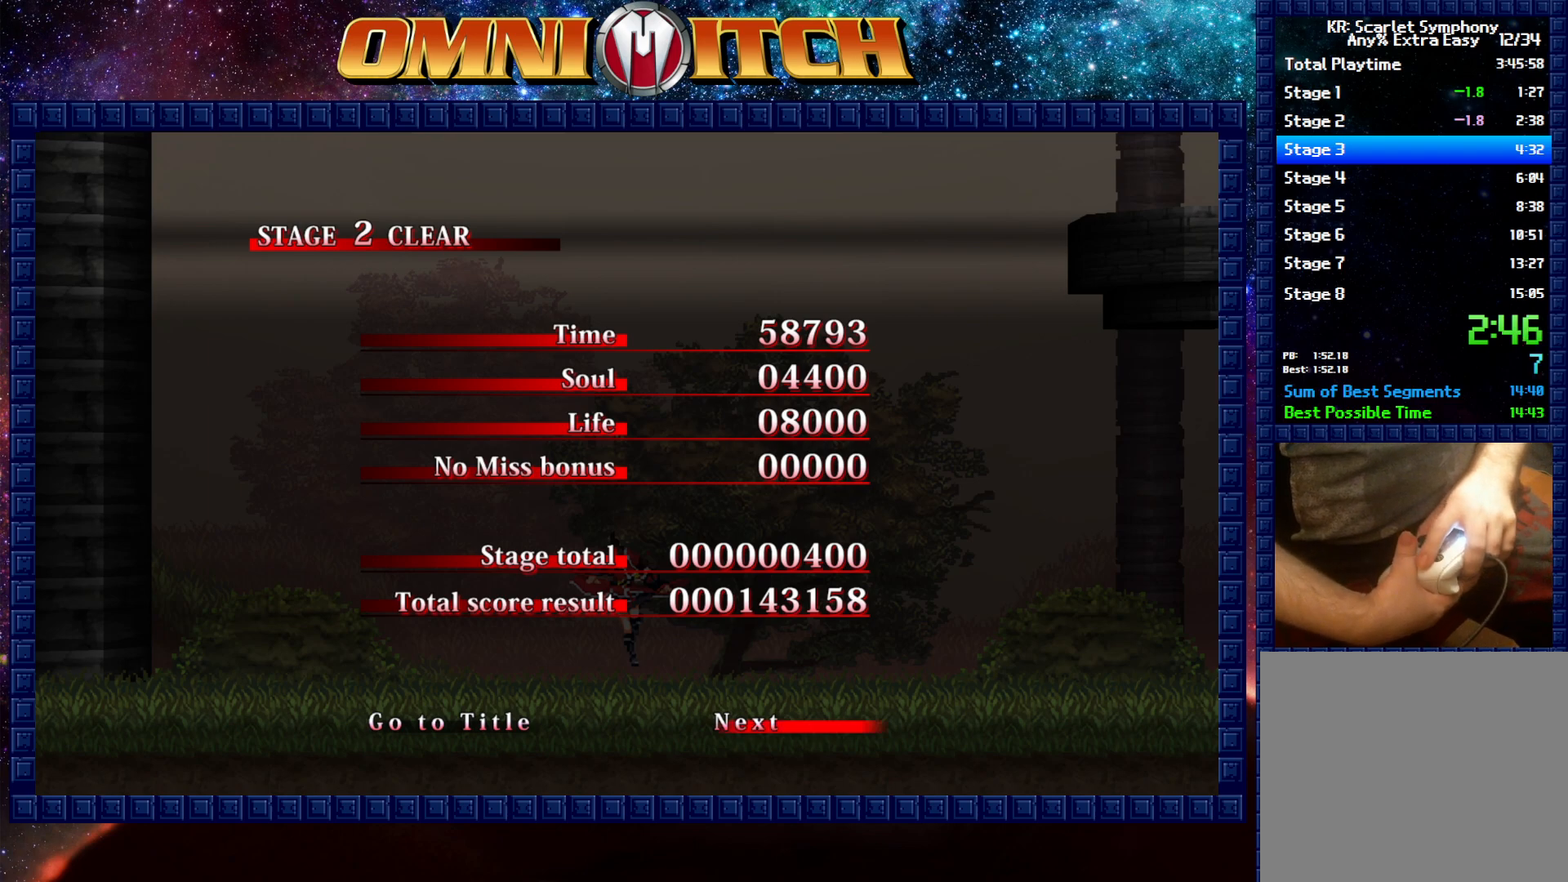
{"buttons": [], "left_stick": "center", "button_events": [[267, "B", "down"], [433, "B", "up"]]}
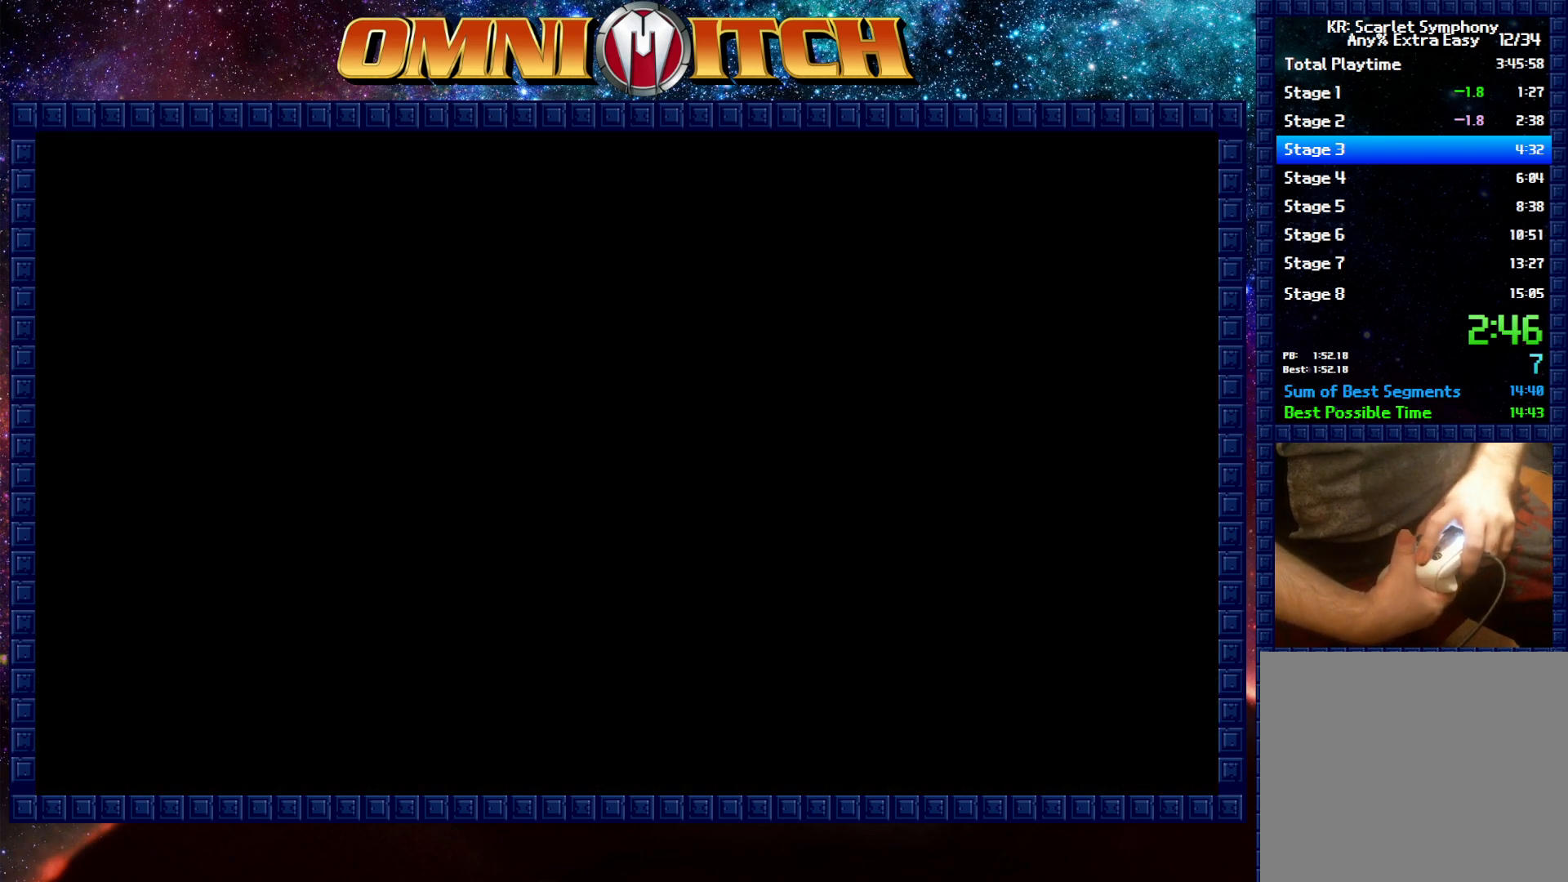
{"buttons": ["DPAD_RIGHT"], "left_stick": "center", "button_events": [[83, "B", "down"], [167, "B", "up"], [417, "DPAD_RIGHT", "down"]]}
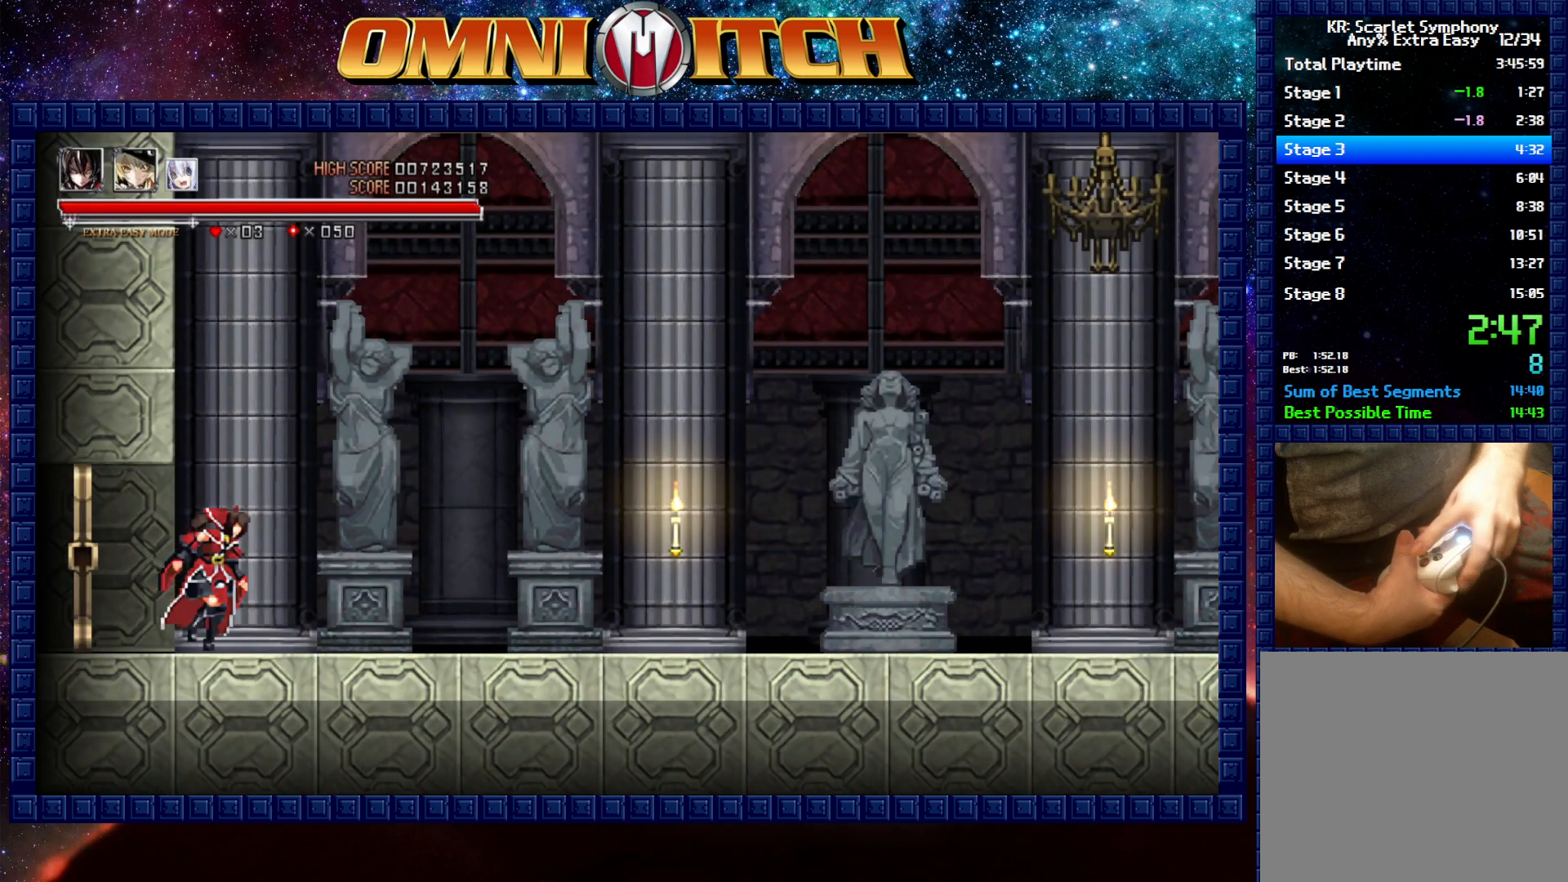
{"buttons": ["DPAD_RIGHT"], "left_stick": "up-right", "button_events": [[67, "R2", "down"], [283, "R2", "up"]]}
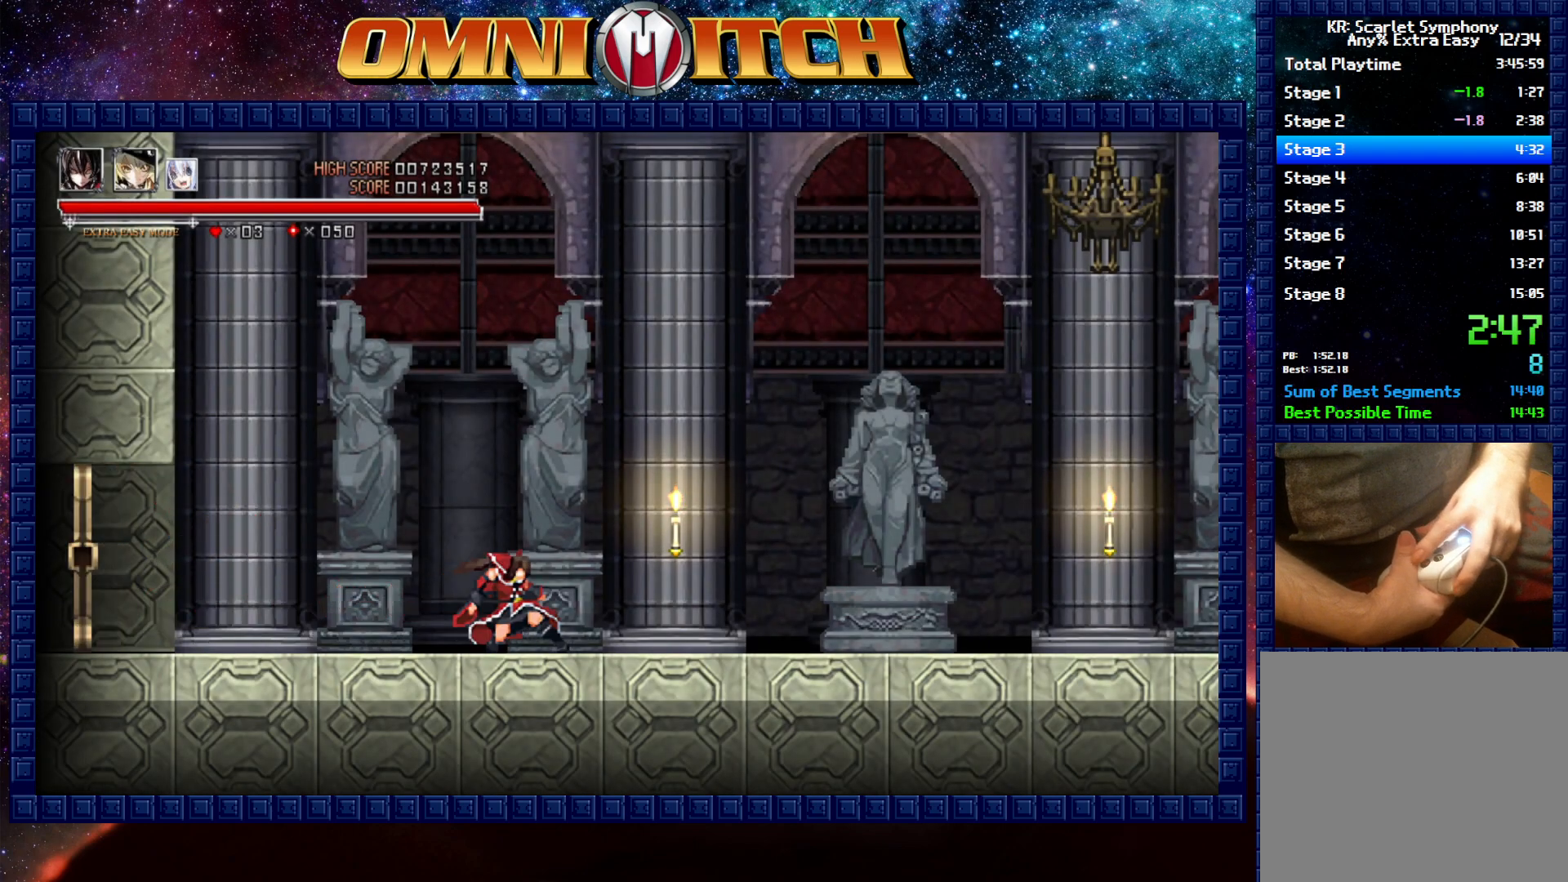
{"buttons": ["DPAD_RIGHT"], "left_stick": "up-right", "button_events": [[17, "R2", "down"], [250, "R2", "up"]]}
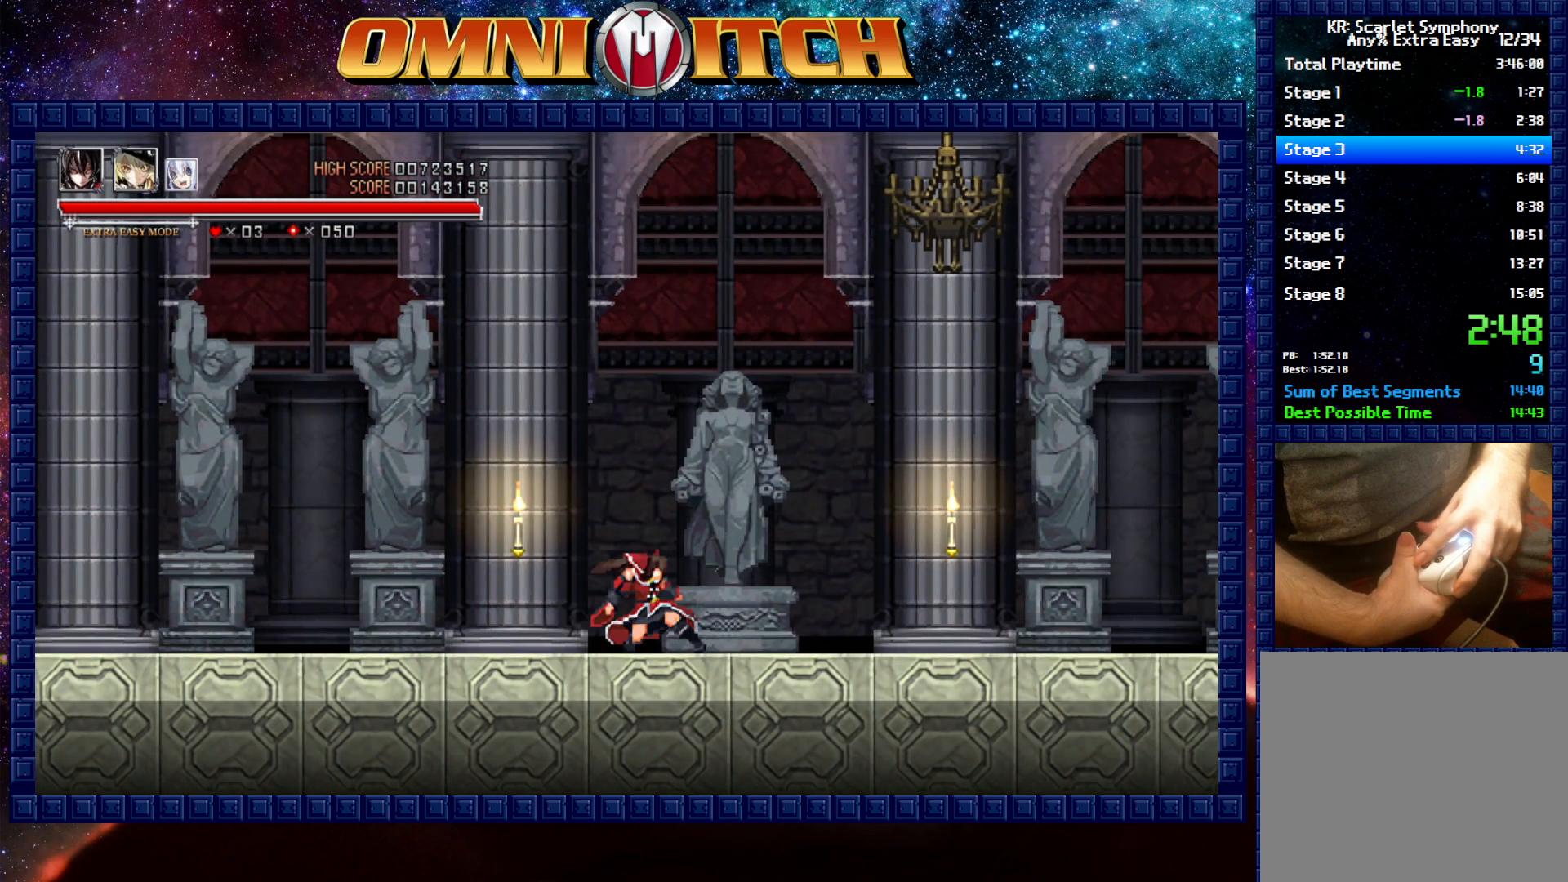
{"buttons": ["DPAD_RIGHT"], "left_stick": "up-right", "button_events": [[17, "R2", "down"], [250, "R2", "up"]]}
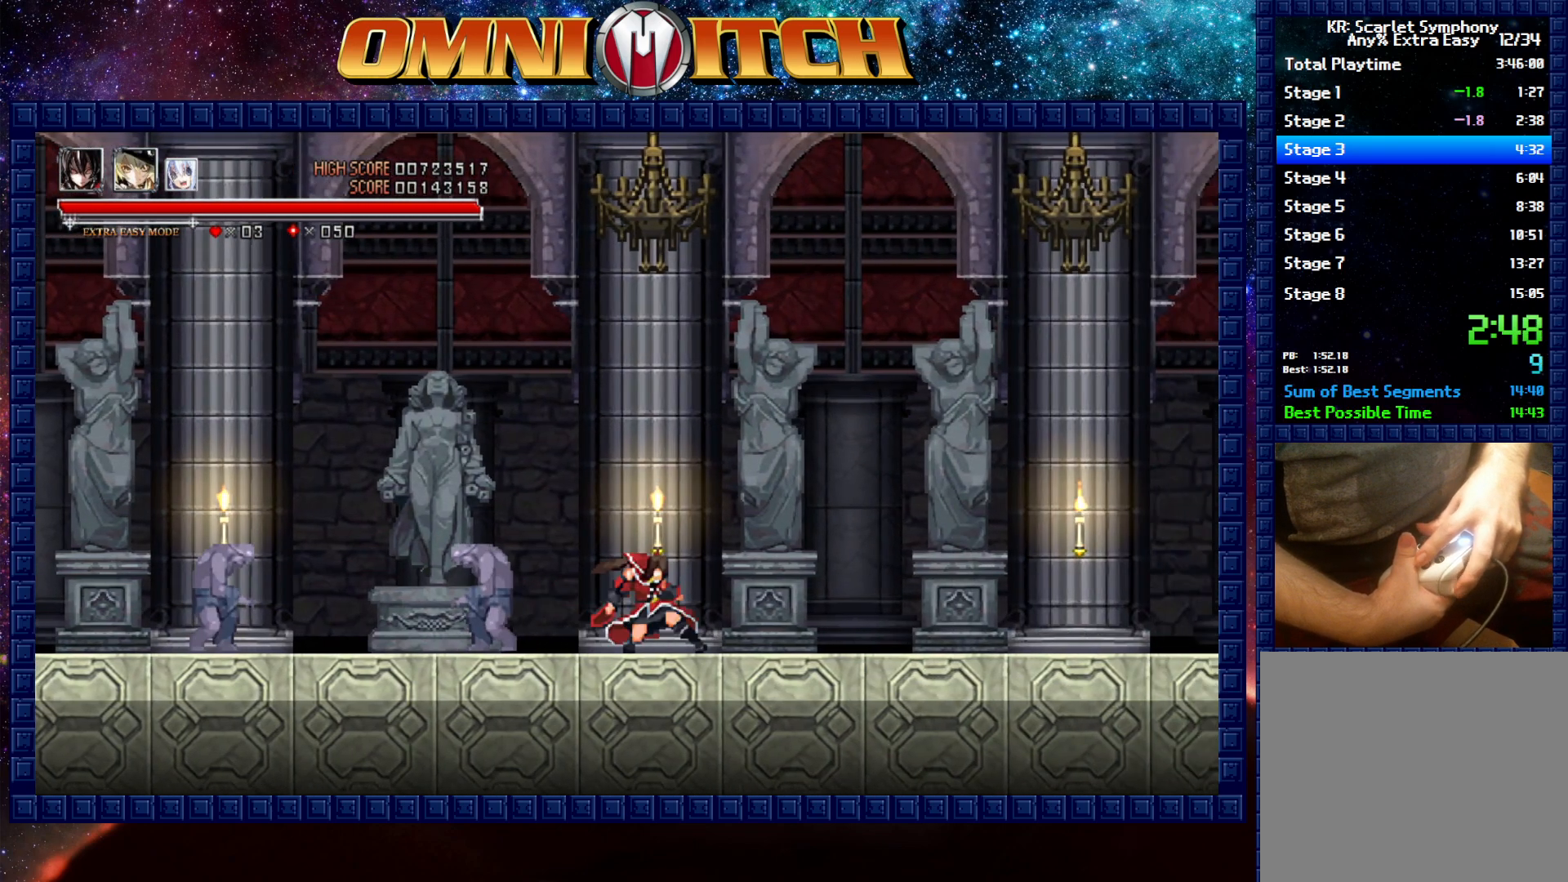
{"buttons": ["DPAD_RIGHT"], "left_stick": "up-right", "button_events": [[17, "R2", "down"], [283, "R2", "up"]]}
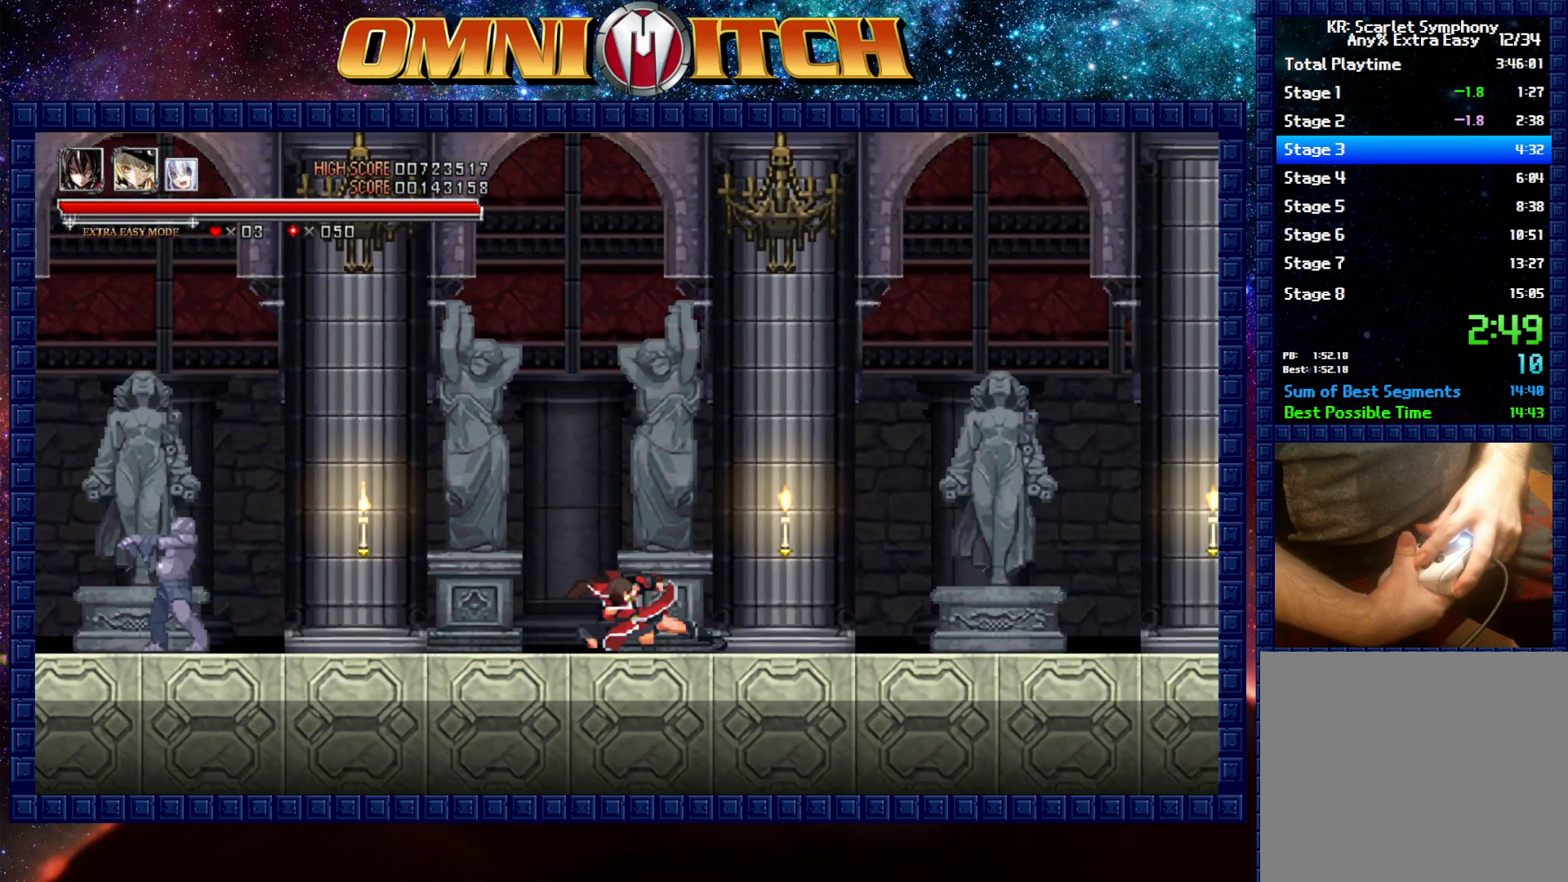
{"buttons": ["DPAD_RIGHT"], "left_stick": "center", "button_events": [[67, "R2", "down"], [317, "R2", "up"]]}
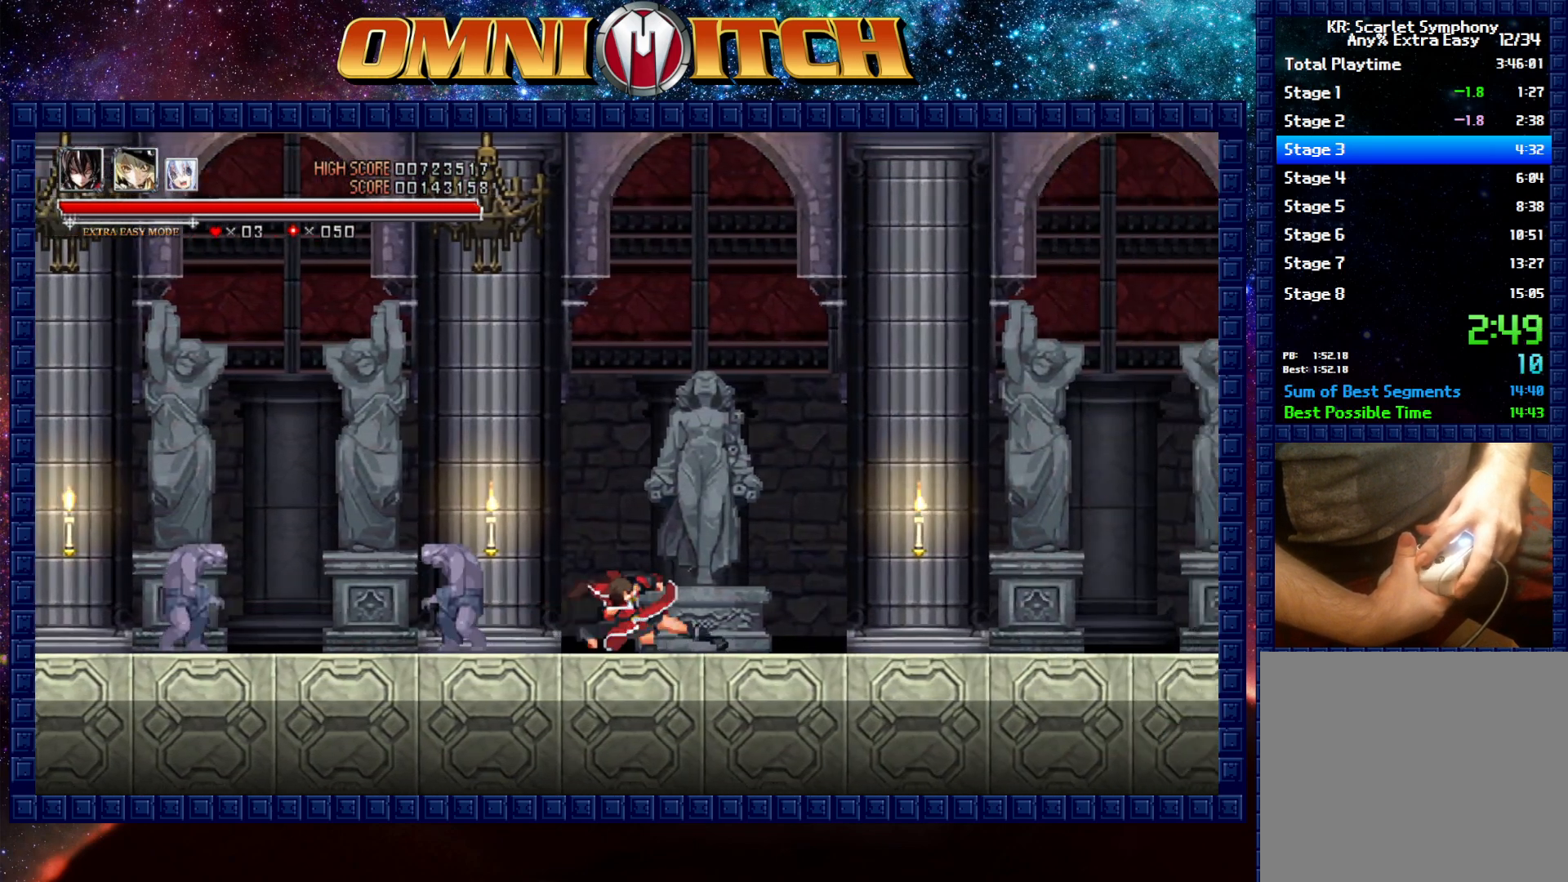
{"buttons": ["DPAD_RIGHT"], "left_stick": "up-right", "button_events": [[67, "R2", "down"], [317, "R2", "up"]]}
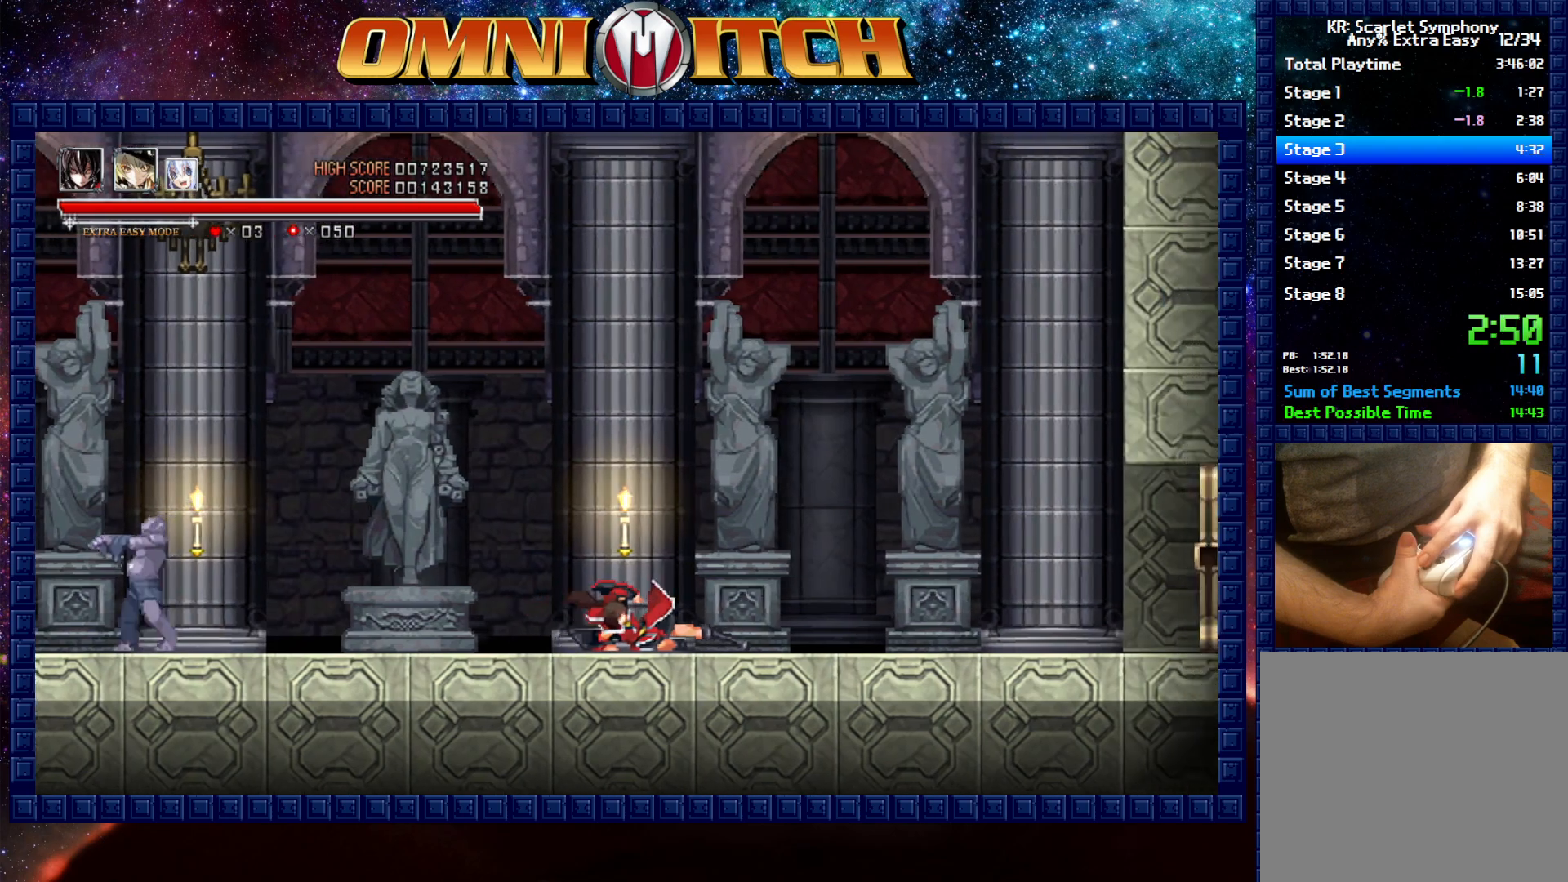
{"buttons": ["DPAD_RIGHT"], "left_stick": "up-right", "button_events": [[100, "R2", "down"], [350, "R2", "up"]]}
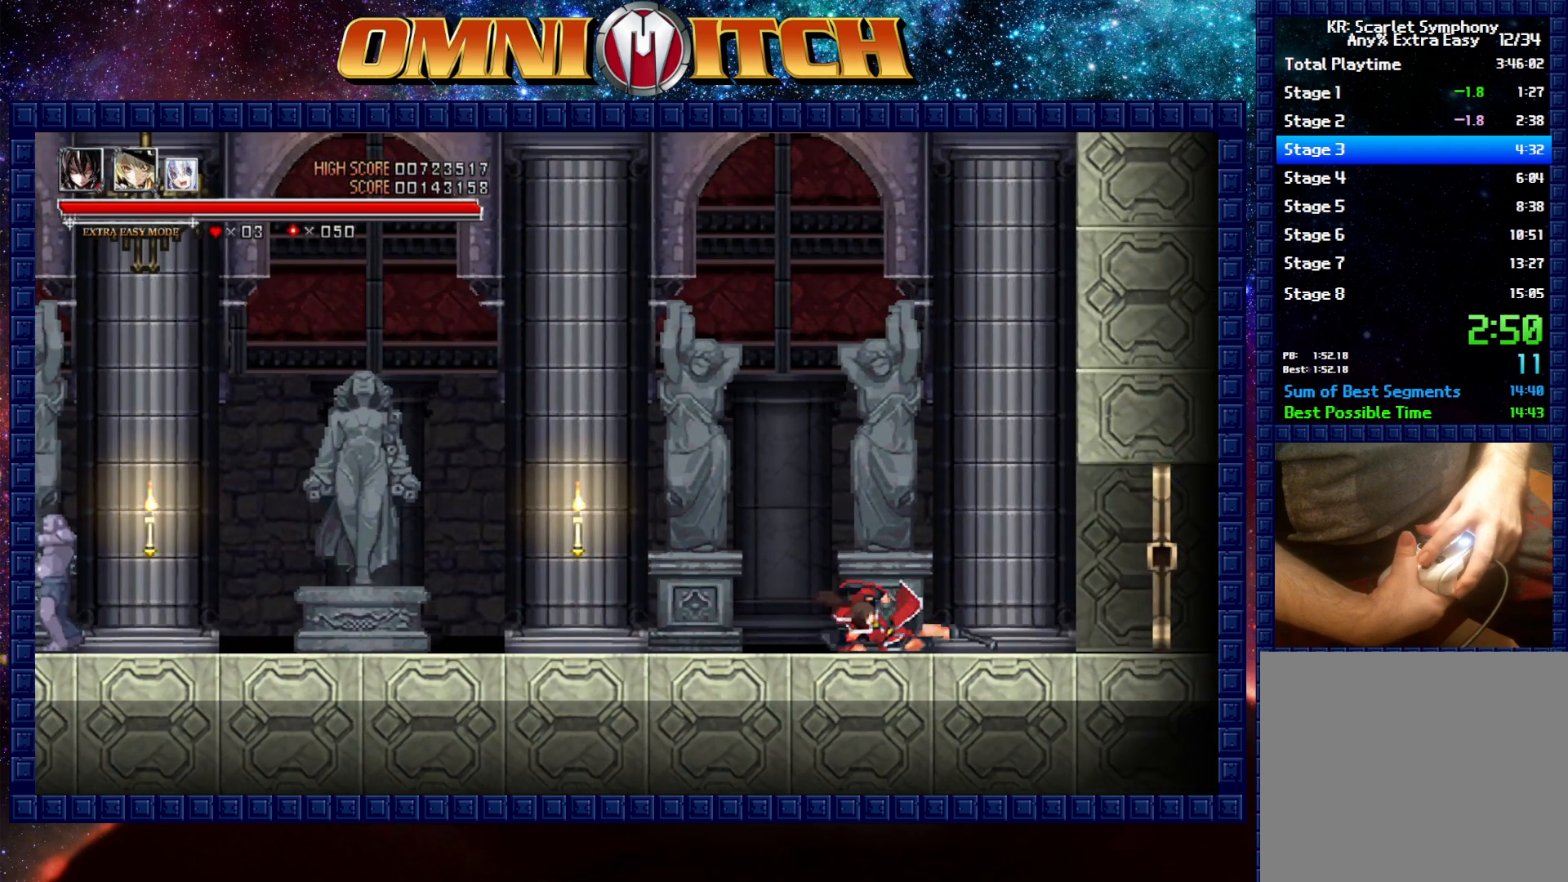
{"buttons": ["DPAD_RIGHT"], "left_stick": "up-right", "button_events": [[100, "R2", "down"], [500, "R2", "up"]]}
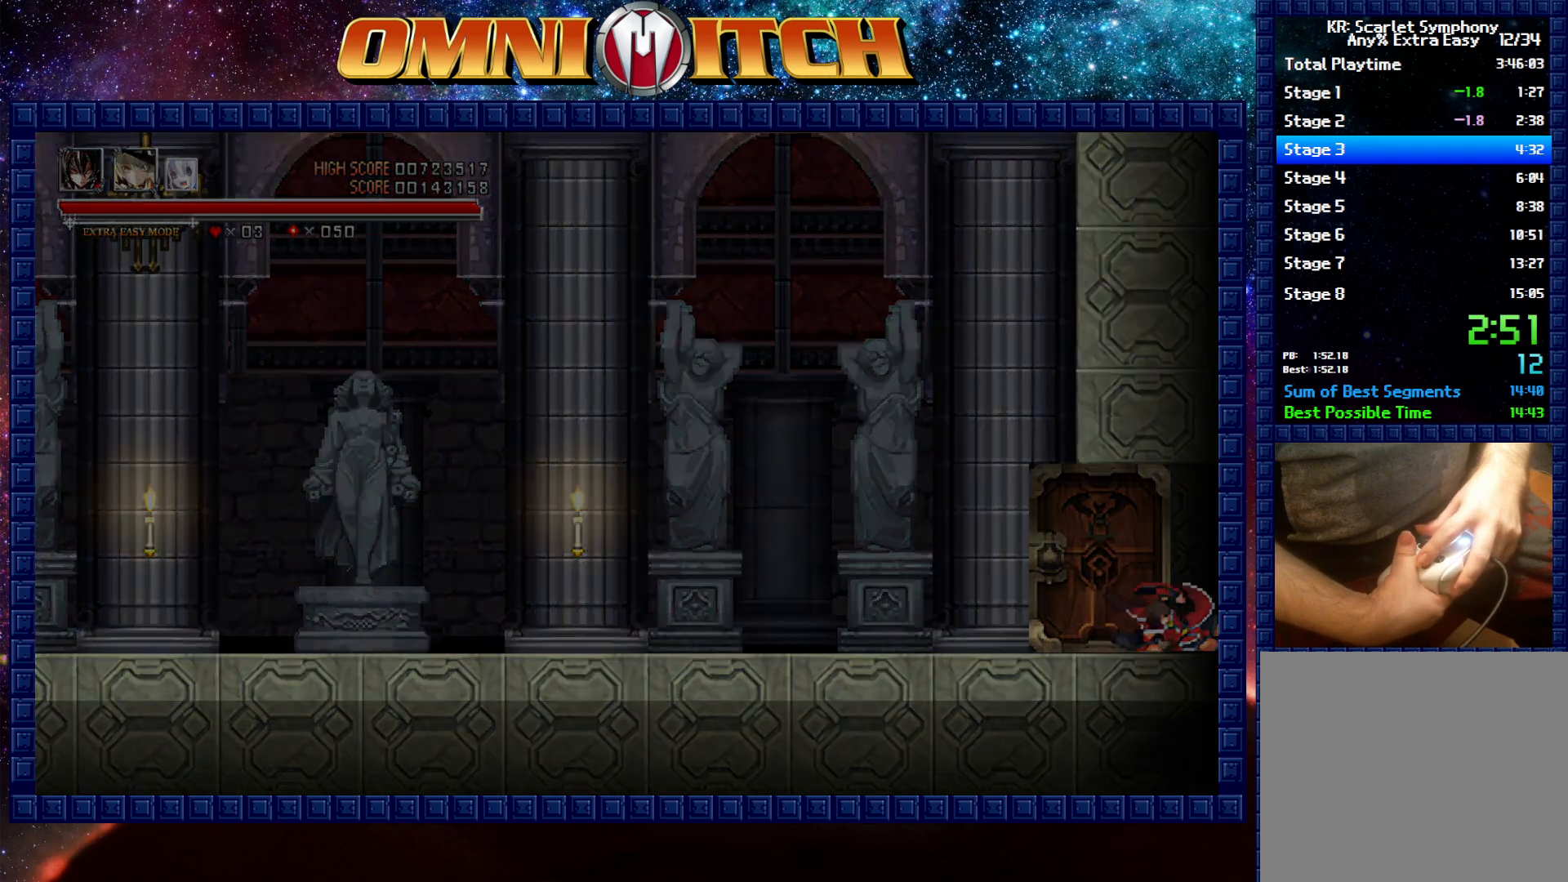
{"buttons": ["R2", "DPAD_RIGHT"], "left_stick": "up-right", "button_events": [[317, "R2", "down"]]}
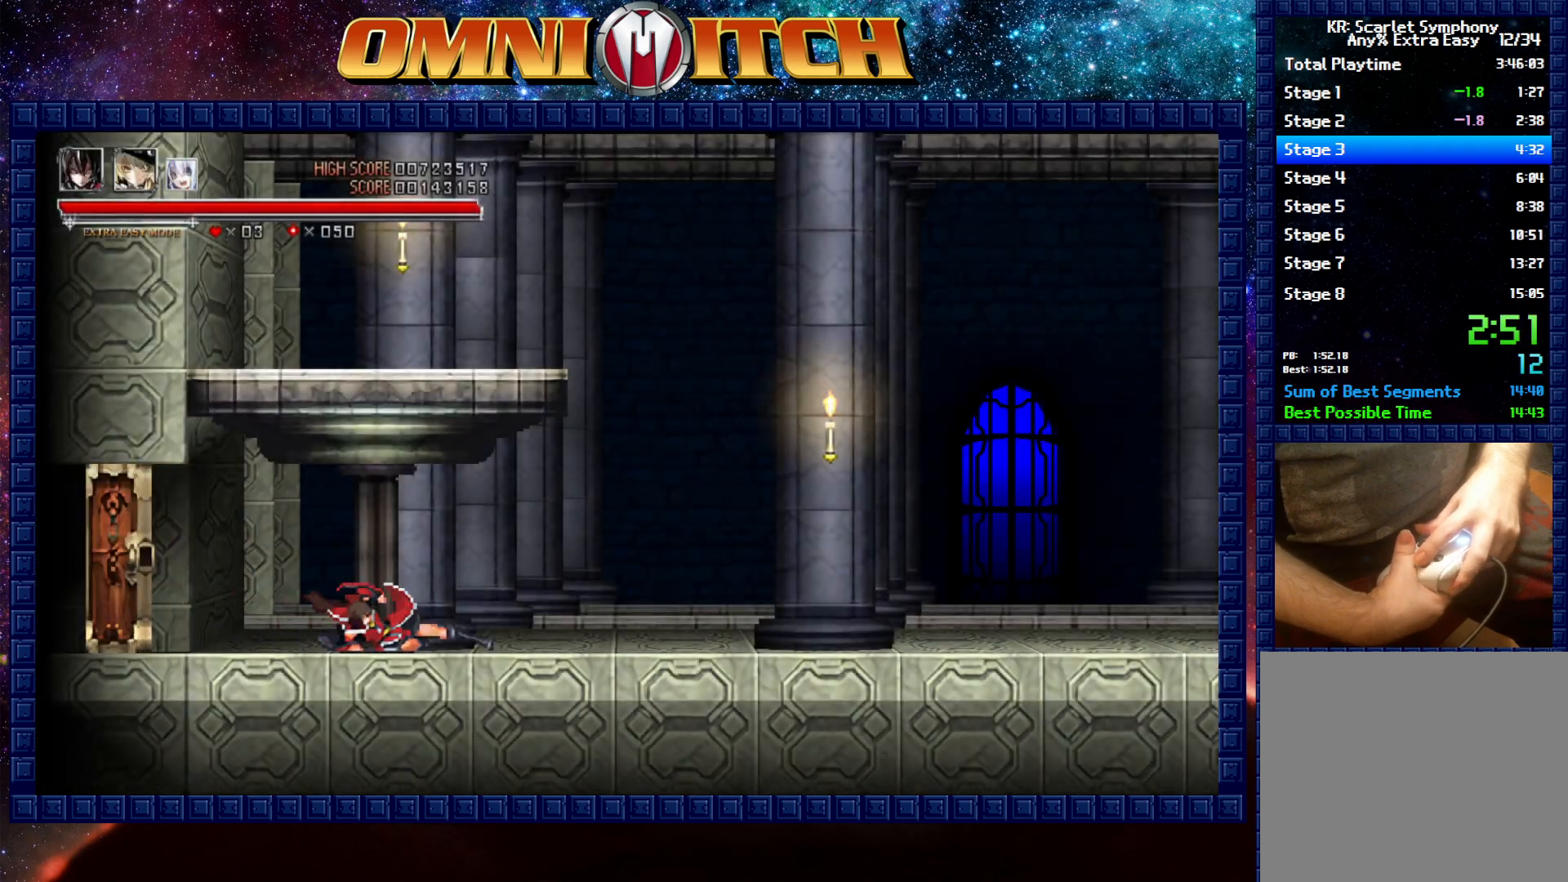
{"buttons": ["R2", "DPAD_RIGHT"], "left_stick": "up-right", "button_events": [[50, "R2", "up"], [333, "R2", "down"]]}
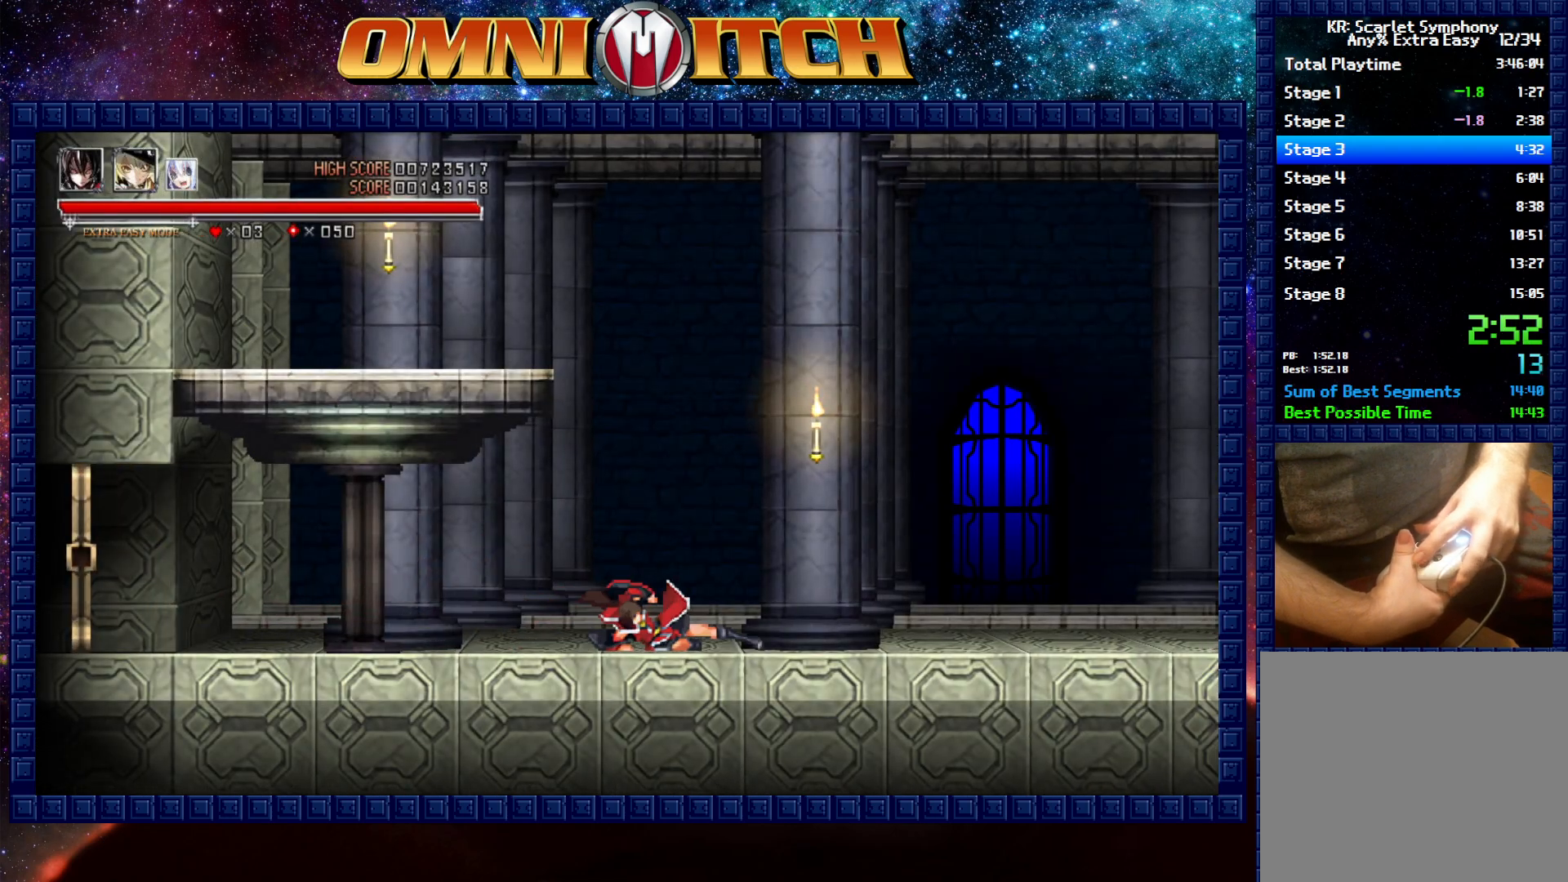
{"buttons": ["R2", "DPAD_RIGHT"], "left_stick": "up-right", "button_events": [[117, "R2", "up"], [350, "R2", "down"]]}
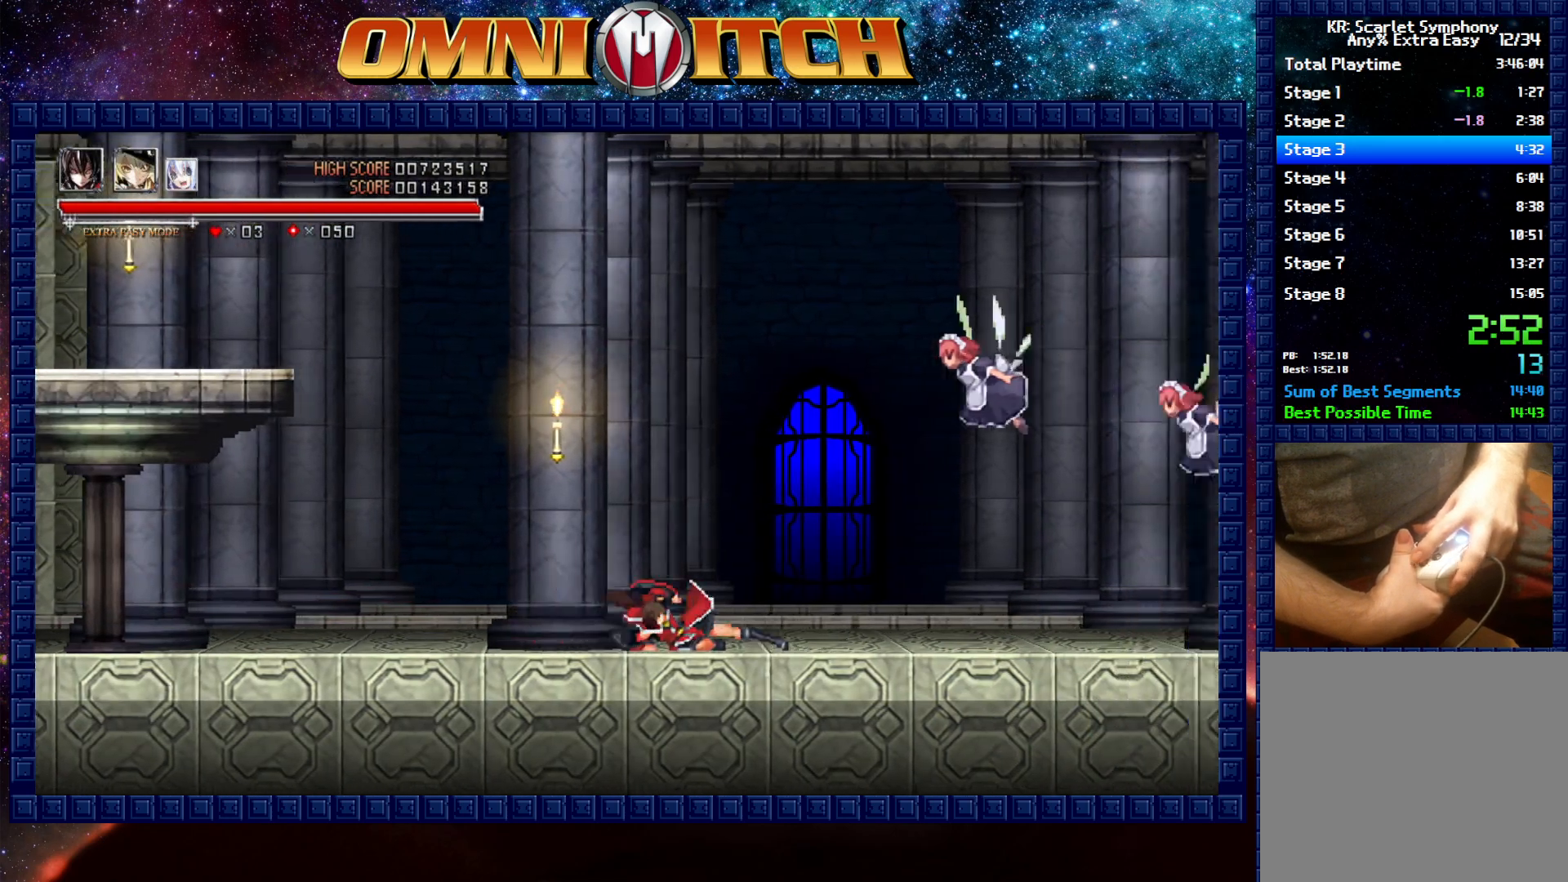
{"buttons": ["DPAD_RIGHT"], "left_stick": "up-right", "button_events": [[117, "R2", "up"]]}
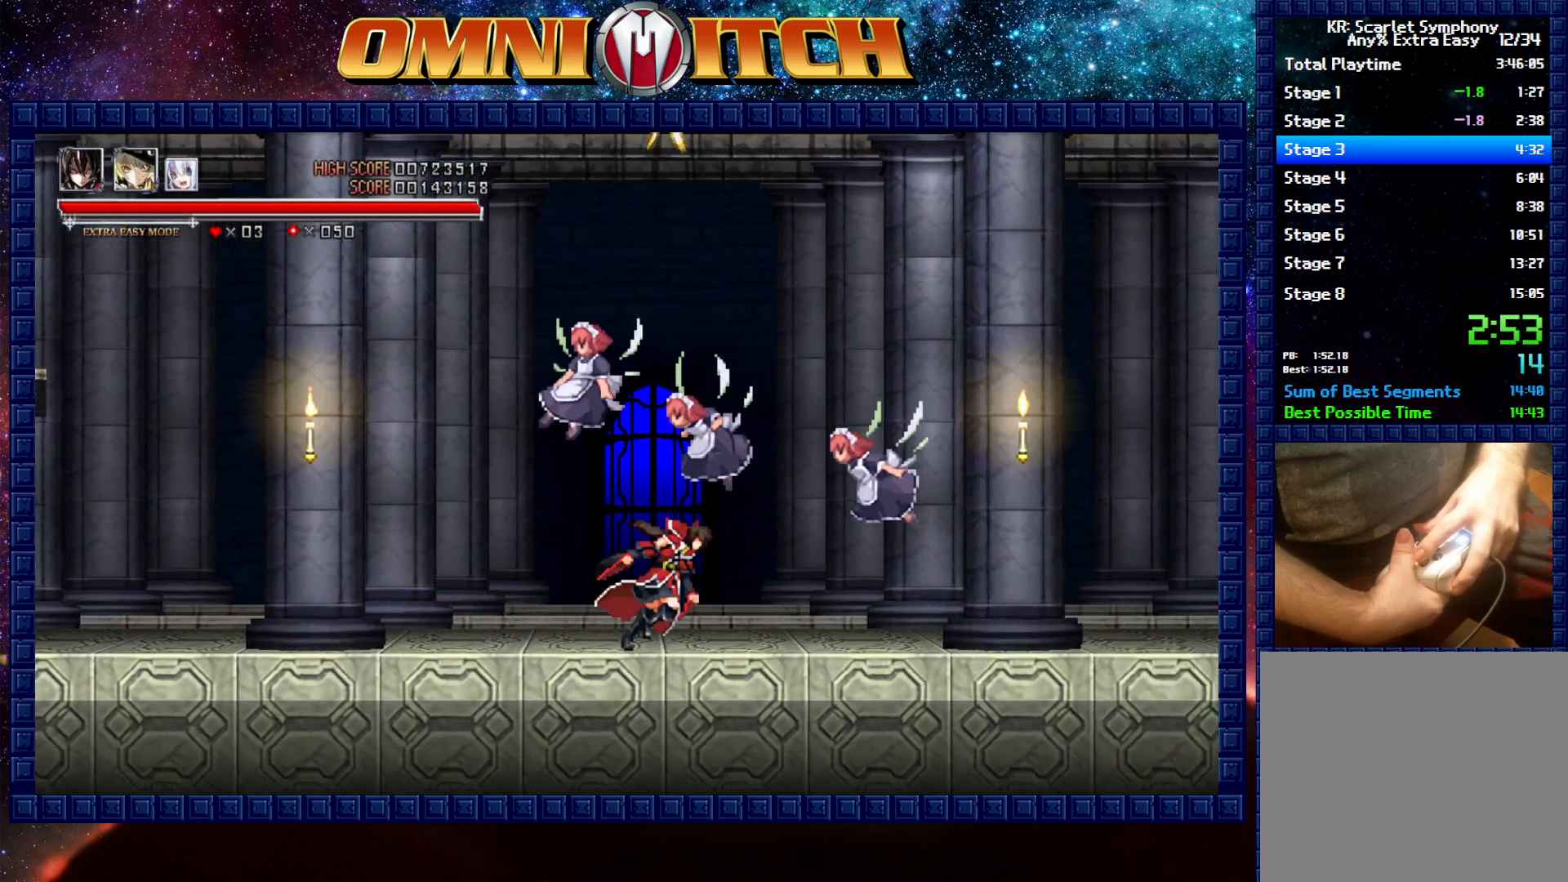
{"buttons": ["R2", "DPAD_RIGHT"], "left_stick": "up-right", "button_events": [[33, "R2", "down"], [317, "R2", "up"], [500, "R2", "down"]]}
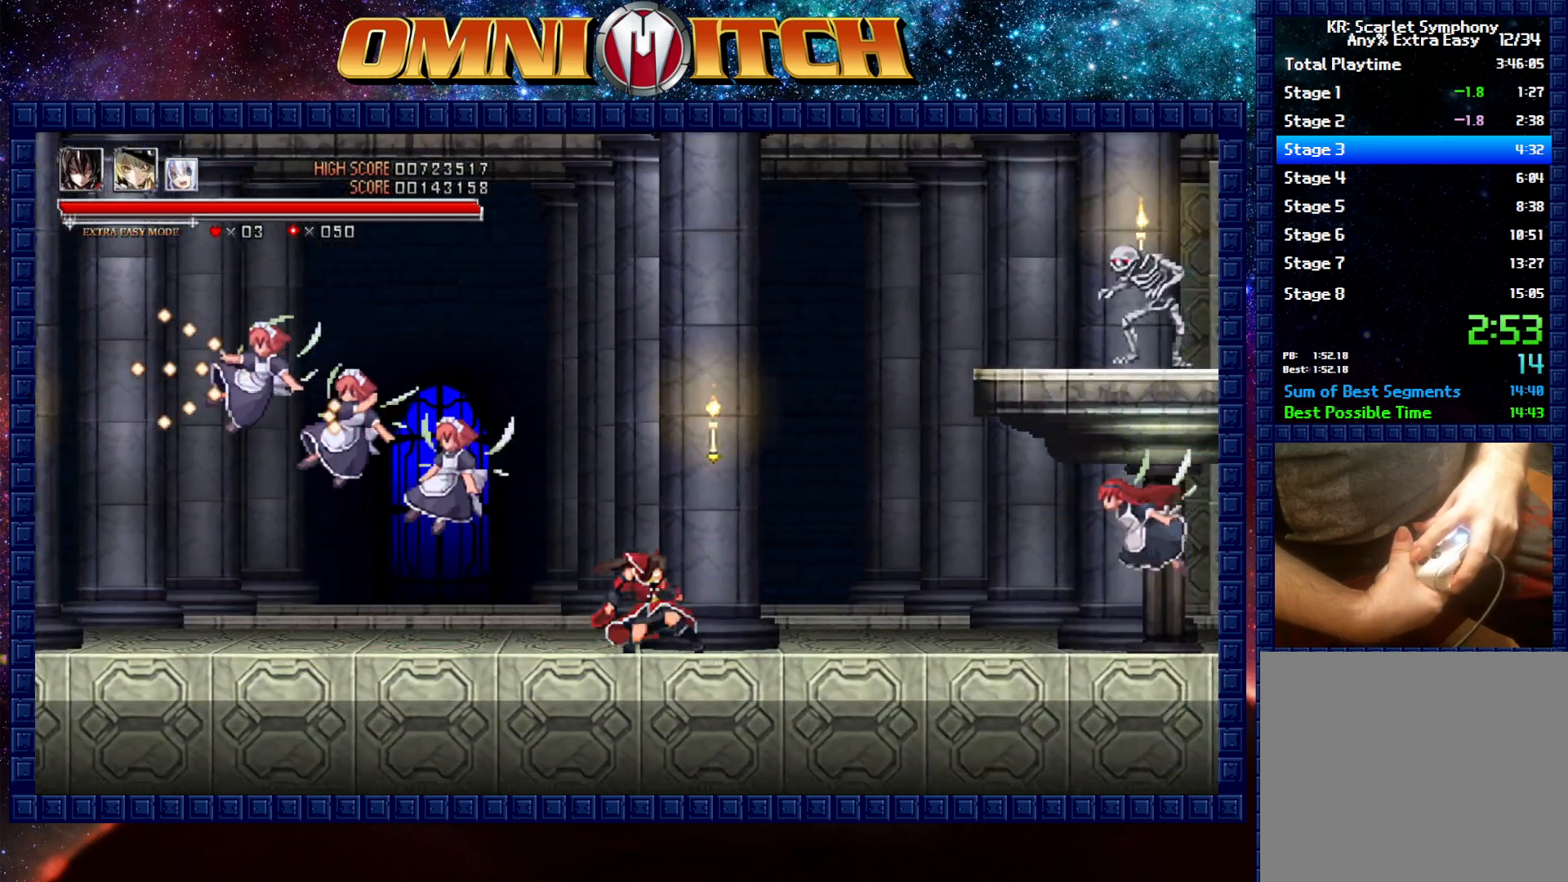
{"buttons": ["DPAD_RIGHT"], "left_stick": "up-right", "button_events": [[333, "R2", "up"]]}
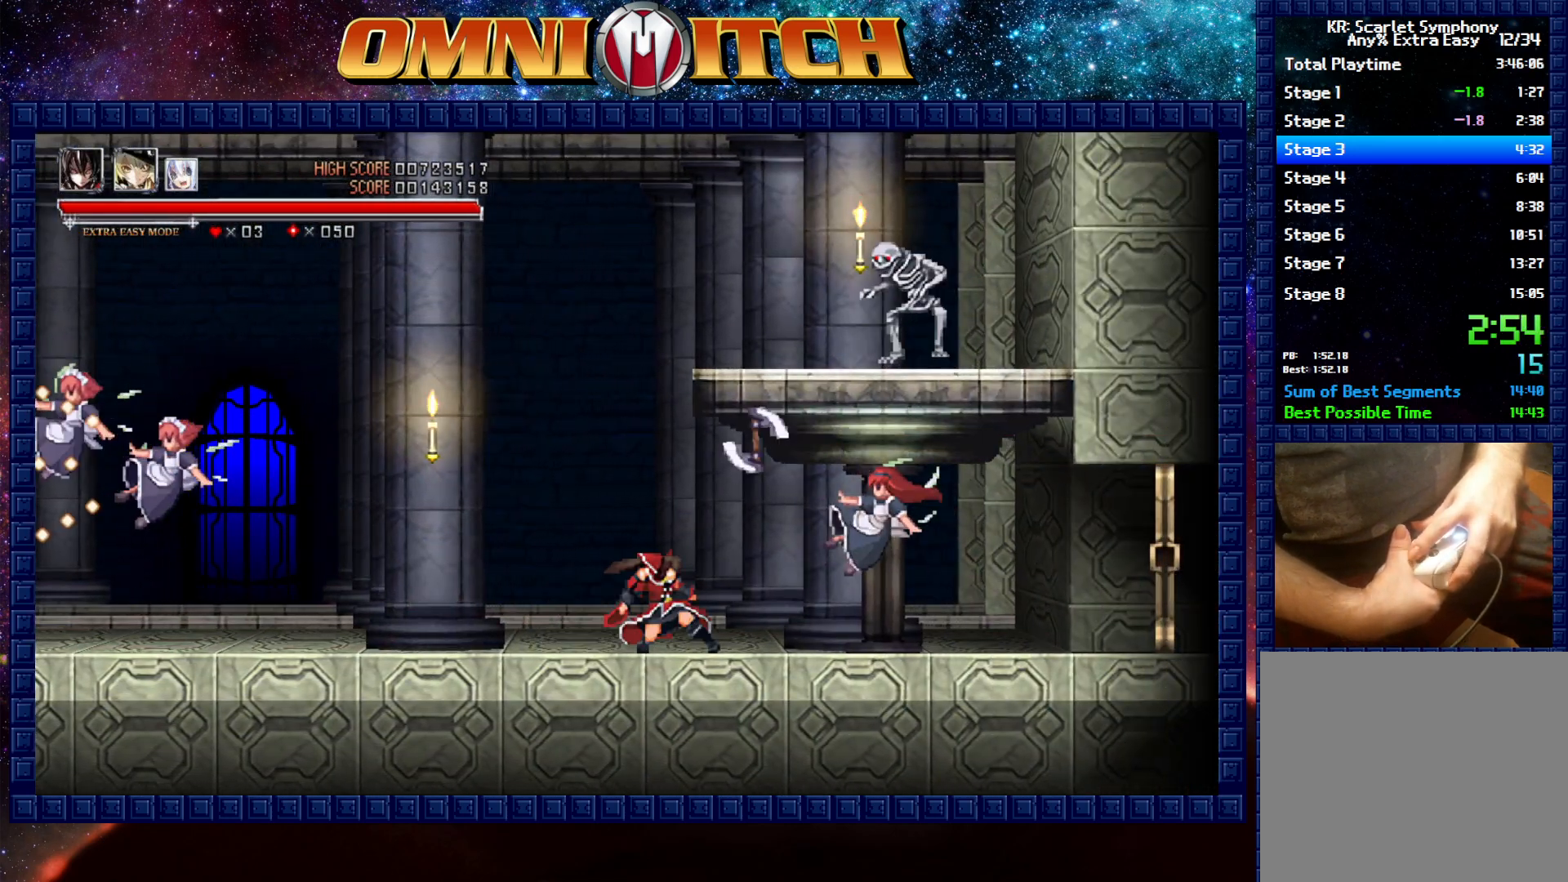
{"buttons": ["DPAD_RIGHT"], "left_stick": "up-right", "button_events": [[150, "R2", "down"], [467, "R2", "up"]]}
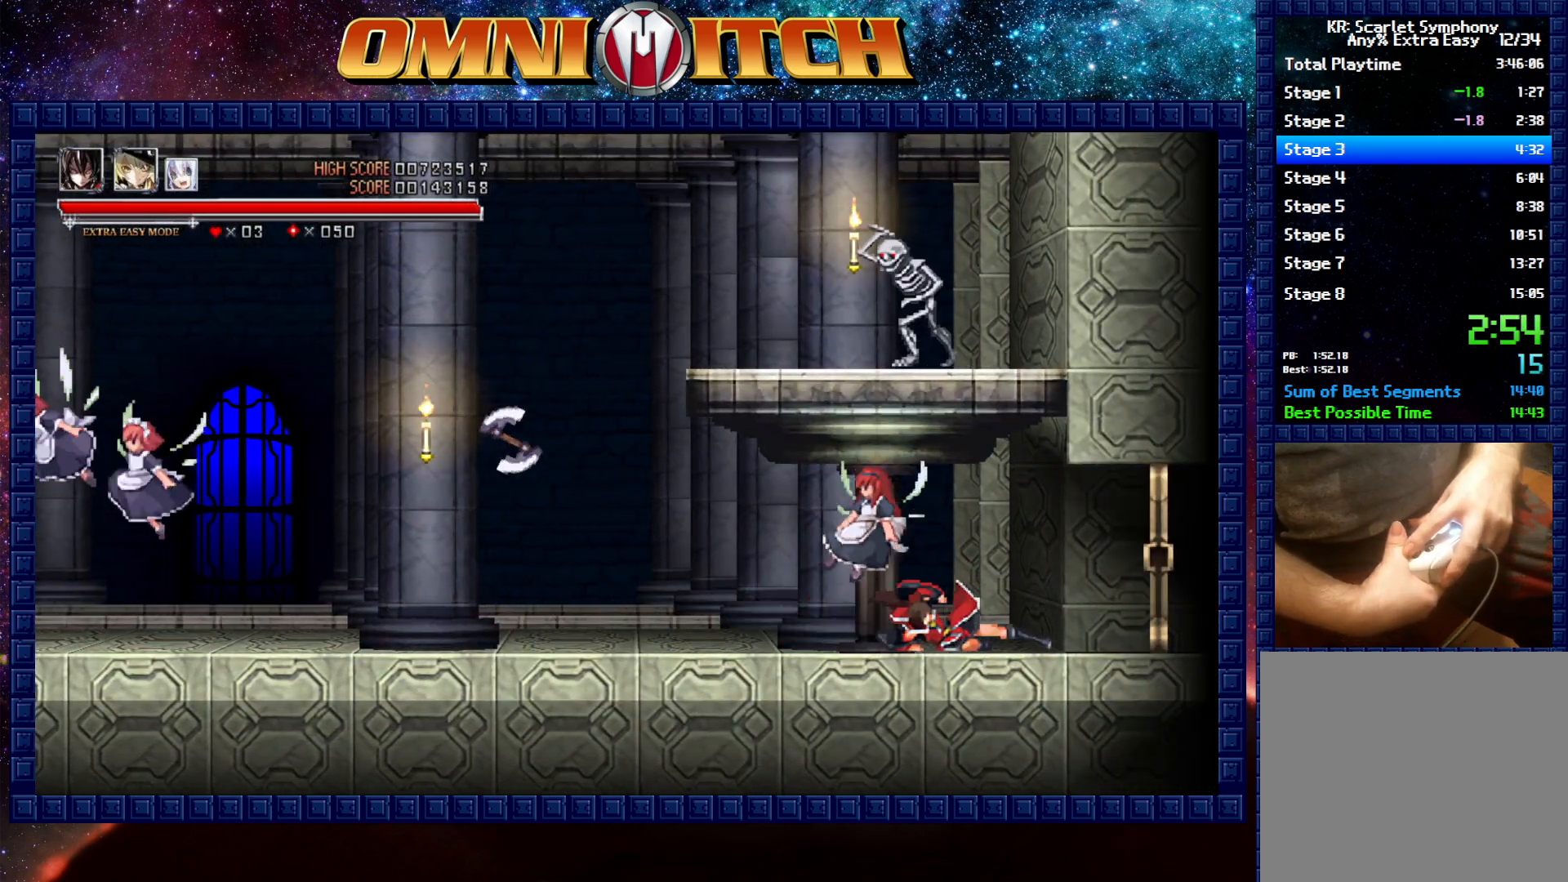
{"buttons": ["DPAD_RIGHT"], "left_stick": "up-right", "button_events": [[133, "R2", "down"], [467, "R2", "up"]]}
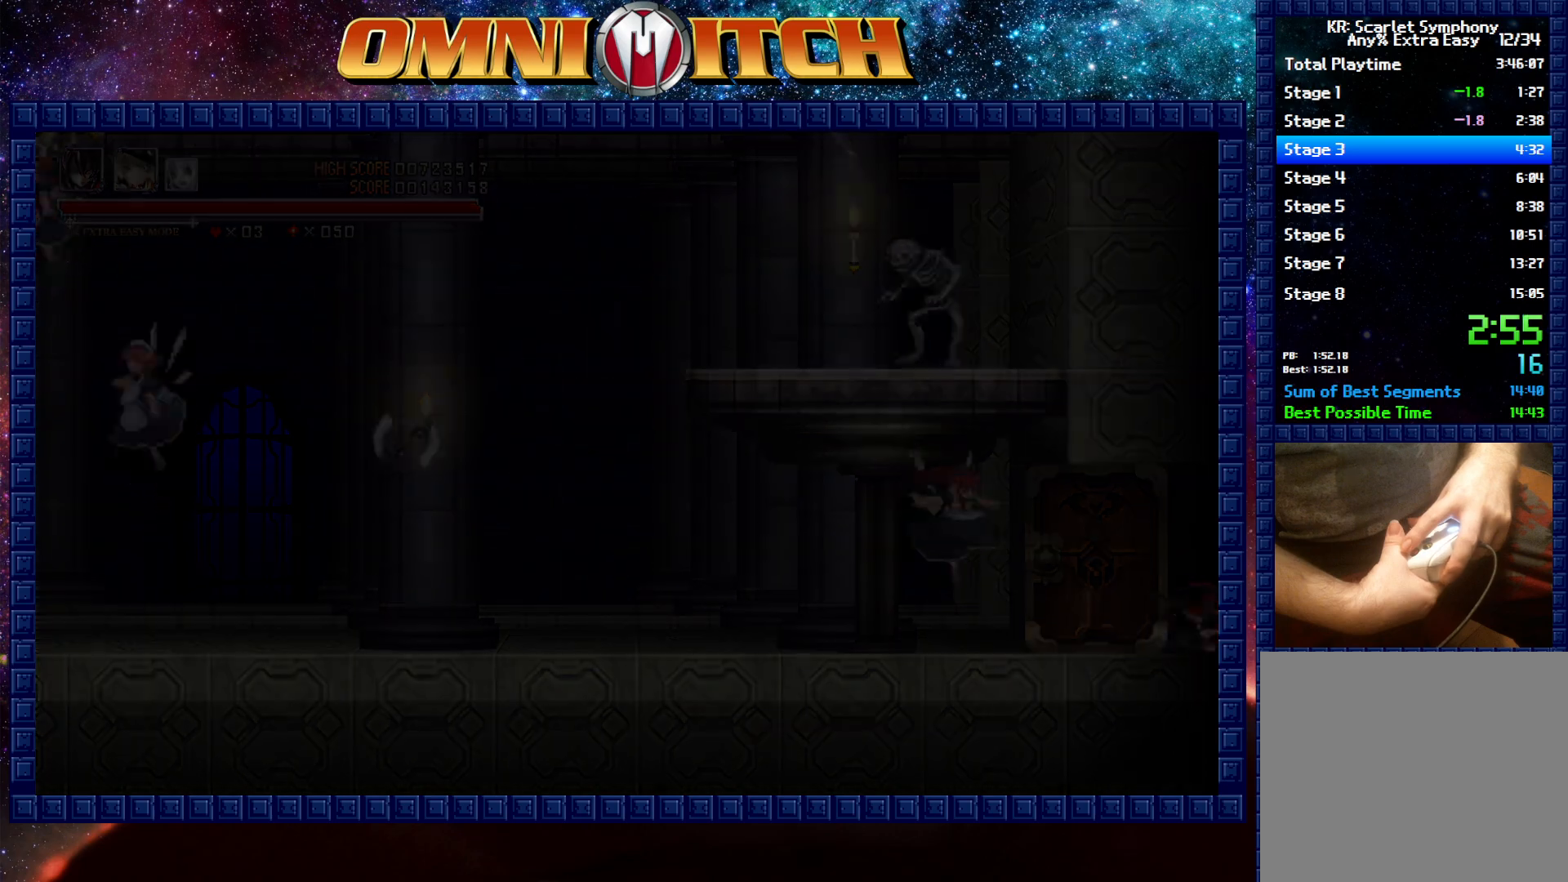
{"buttons": ["R2", "DPAD_RIGHT"], "left_stick": "up-right", "button_events": [[250, "R2", "down"]]}
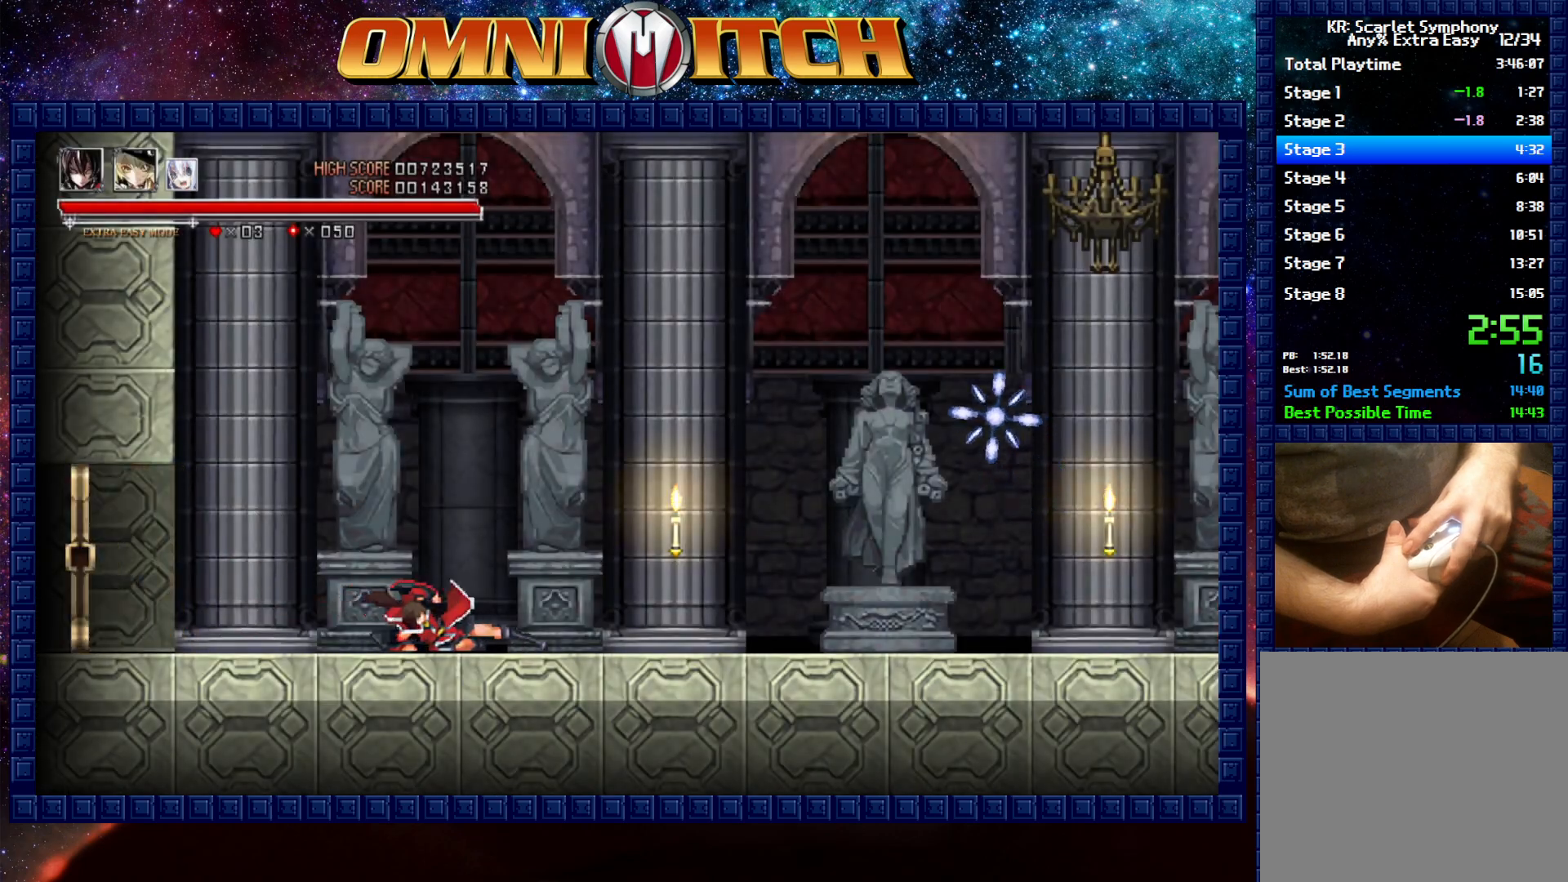
{"buttons": ["B", "DPAD_RIGHT"], "left_stick": "up-right", "button_events": [[50, "R2", "up"], [400, "B", "down"]]}
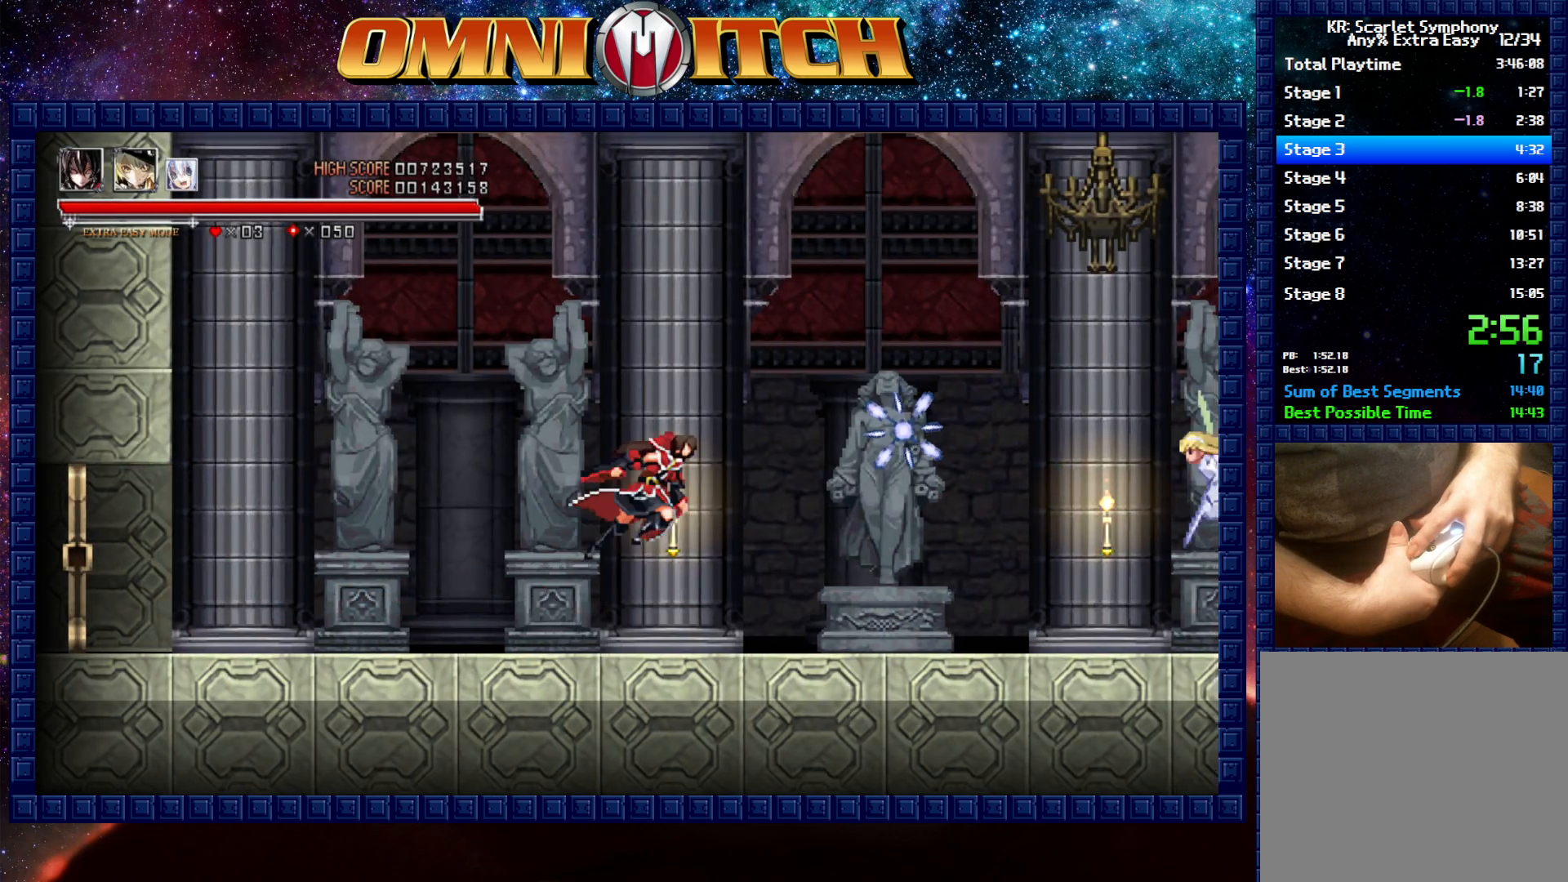
{"buttons": ["DPAD_RIGHT"], "left_stick": "center", "button_events": [[133, "B", "up"]]}